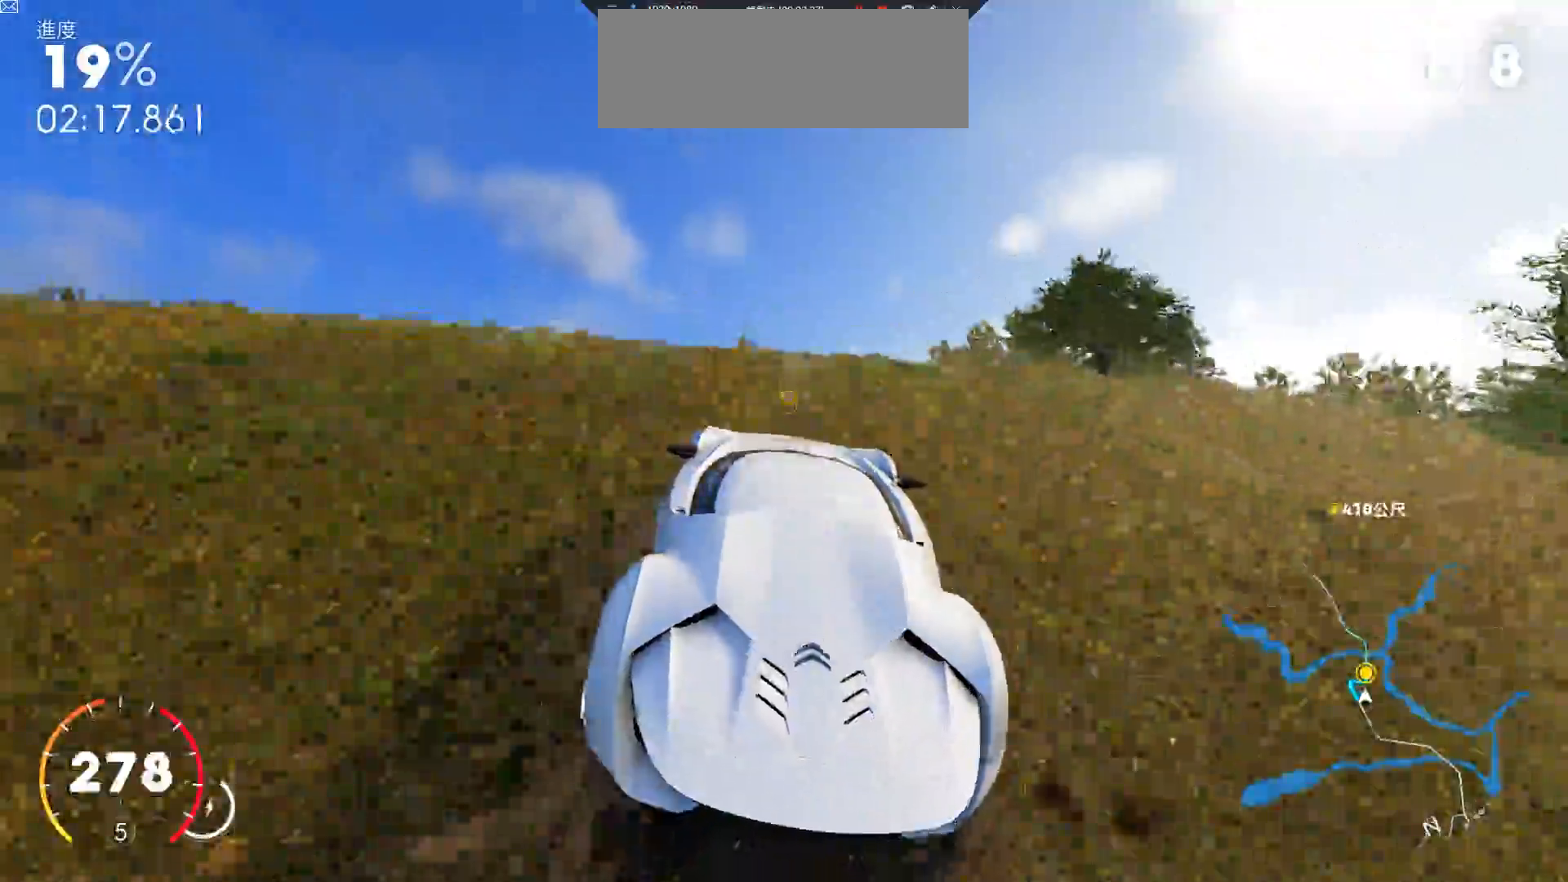
Gameplay with keyboard; each line is a JSON object with the keys held at the frame after it. "events" lists presses ("down") and releases ("up") of "a", "ctrl", "d", "down", "e", "left", "q", "right", "s", "shift", "up" and "w" between this image and that frame as [ms after this image, input, new state], when the widget could be followed in between. No other keys are recorded. Mouse input is not recorded.
{"keys": ["ctrl", "w"], "events": [[167, "ctrl", "down"]]}
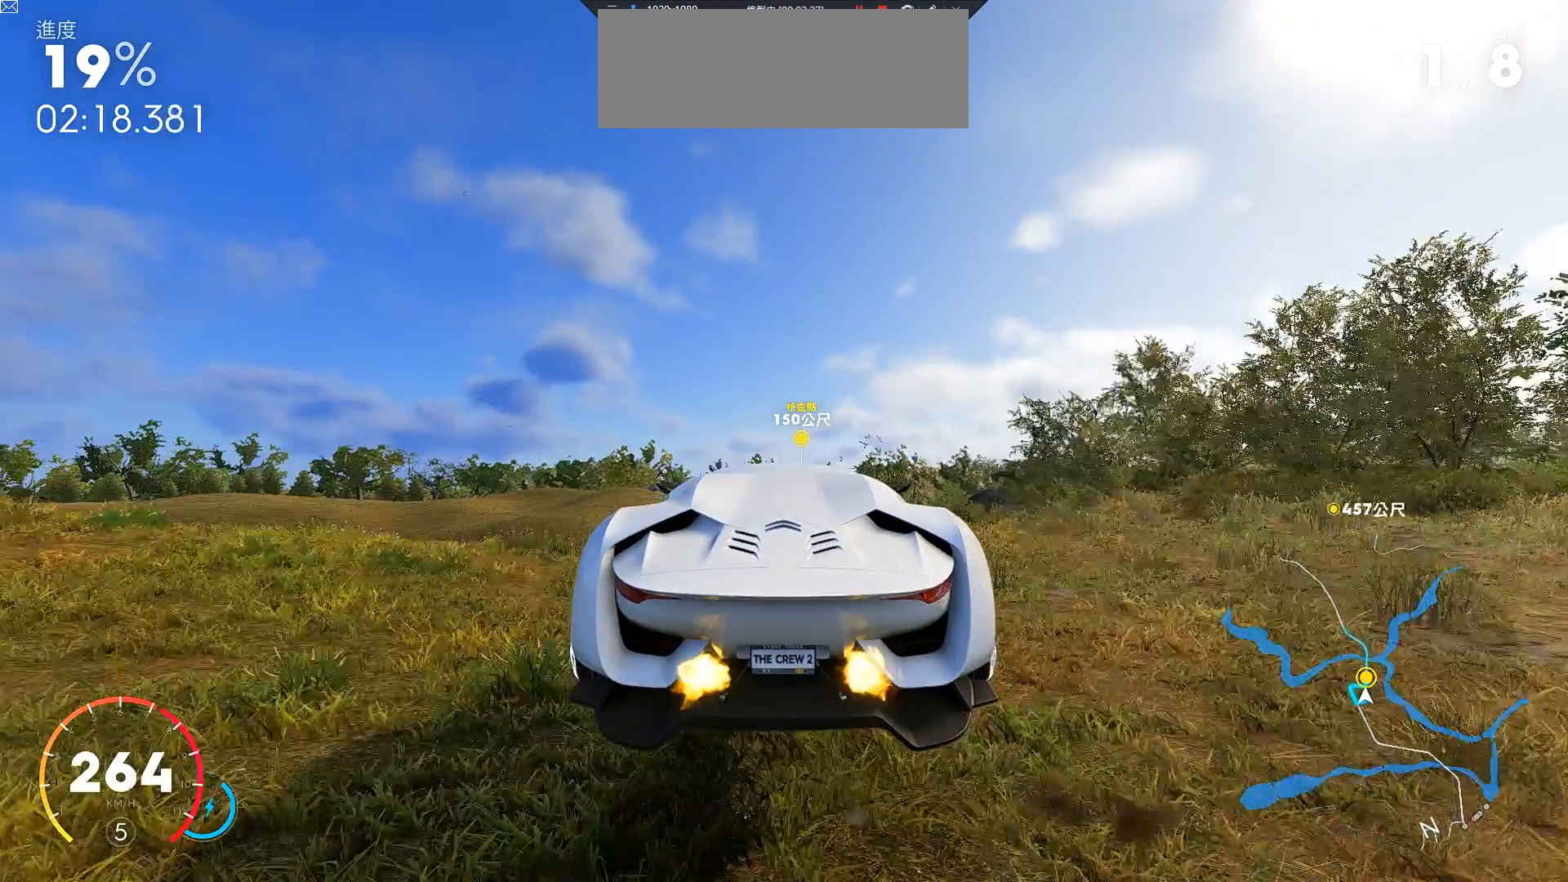
{"keys": ["ctrl", "w"], "events": []}
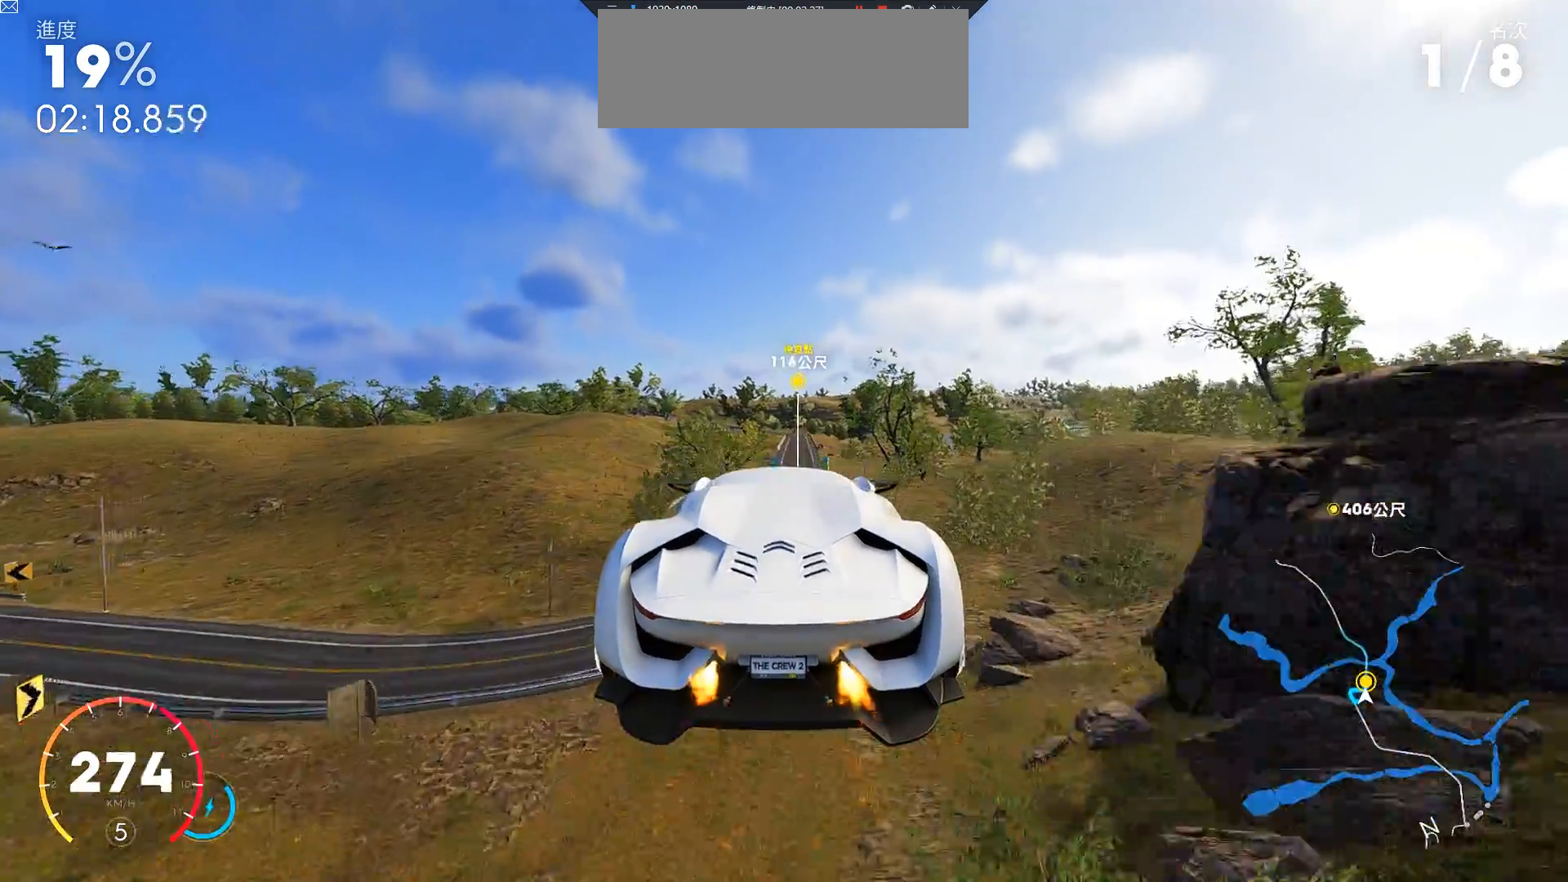
{"keys": ["d", "w"], "events": [[300, "ctrl", "up"], [500, "d", "down"]]}
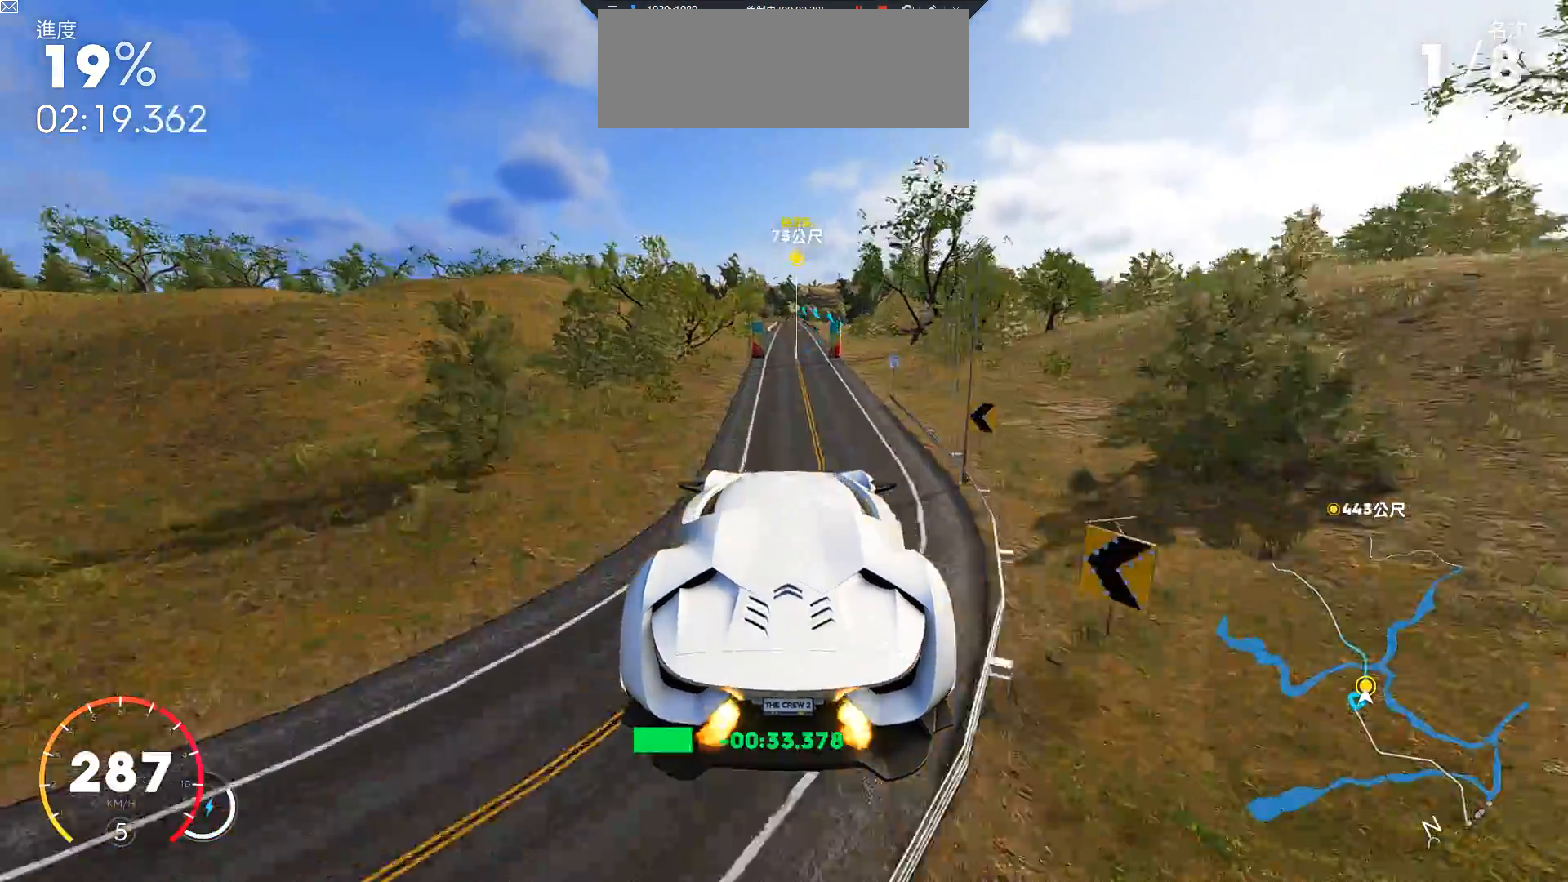
{"keys": ["w"], "events": [[83, "d", "up"], [317, "d", "down"], [433, "d", "up"]]}
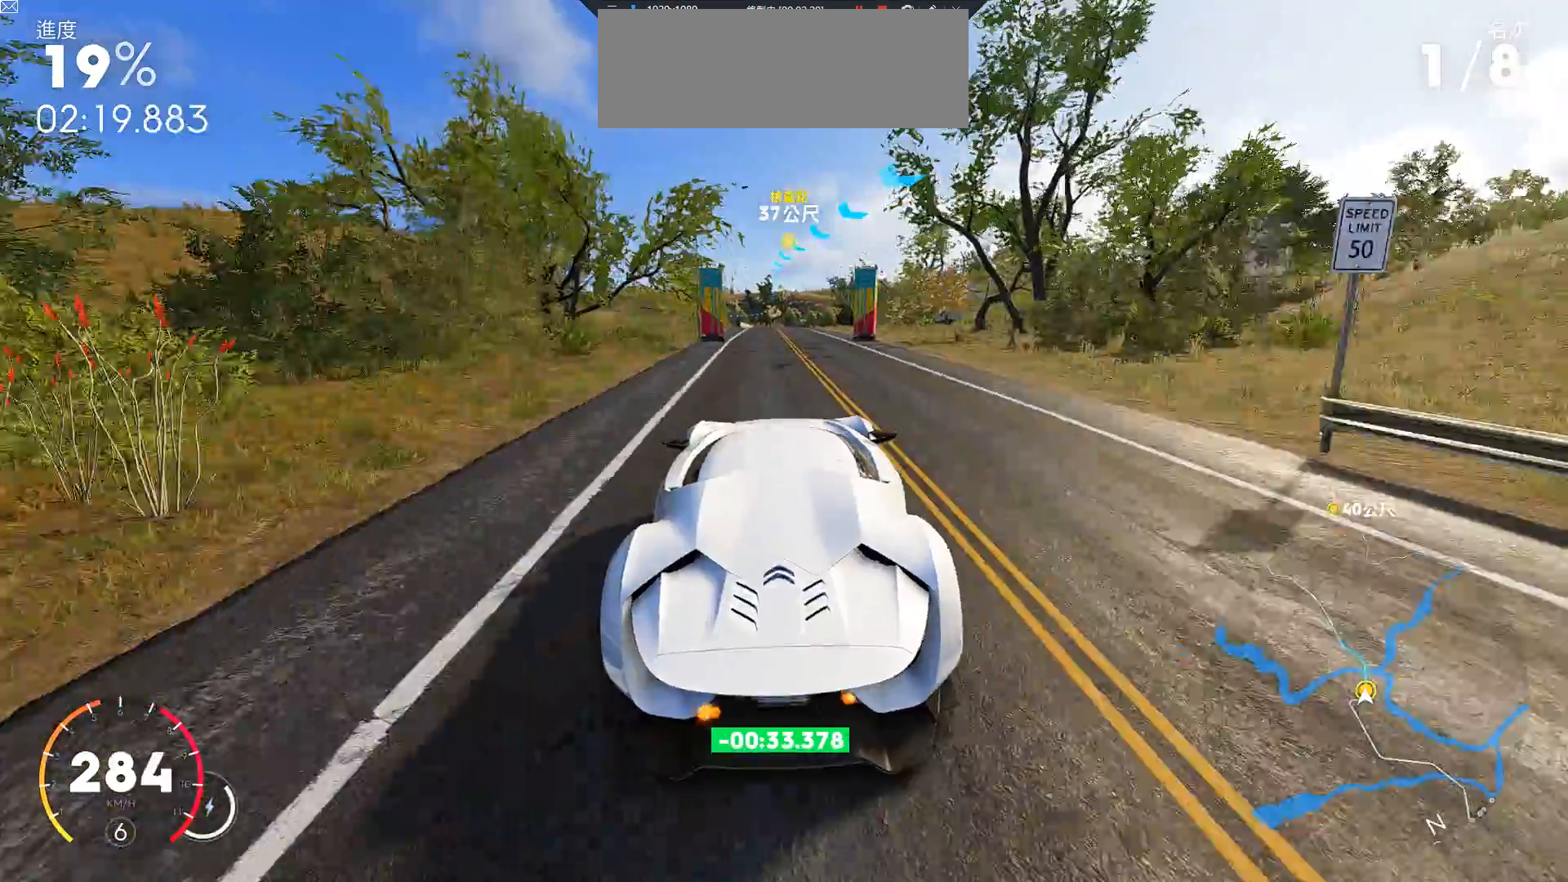
{"keys": ["w"], "events": [[167, "d", "down"], [250, "d", "up"], [350, "d", "down"], [500, "d", "up"]]}
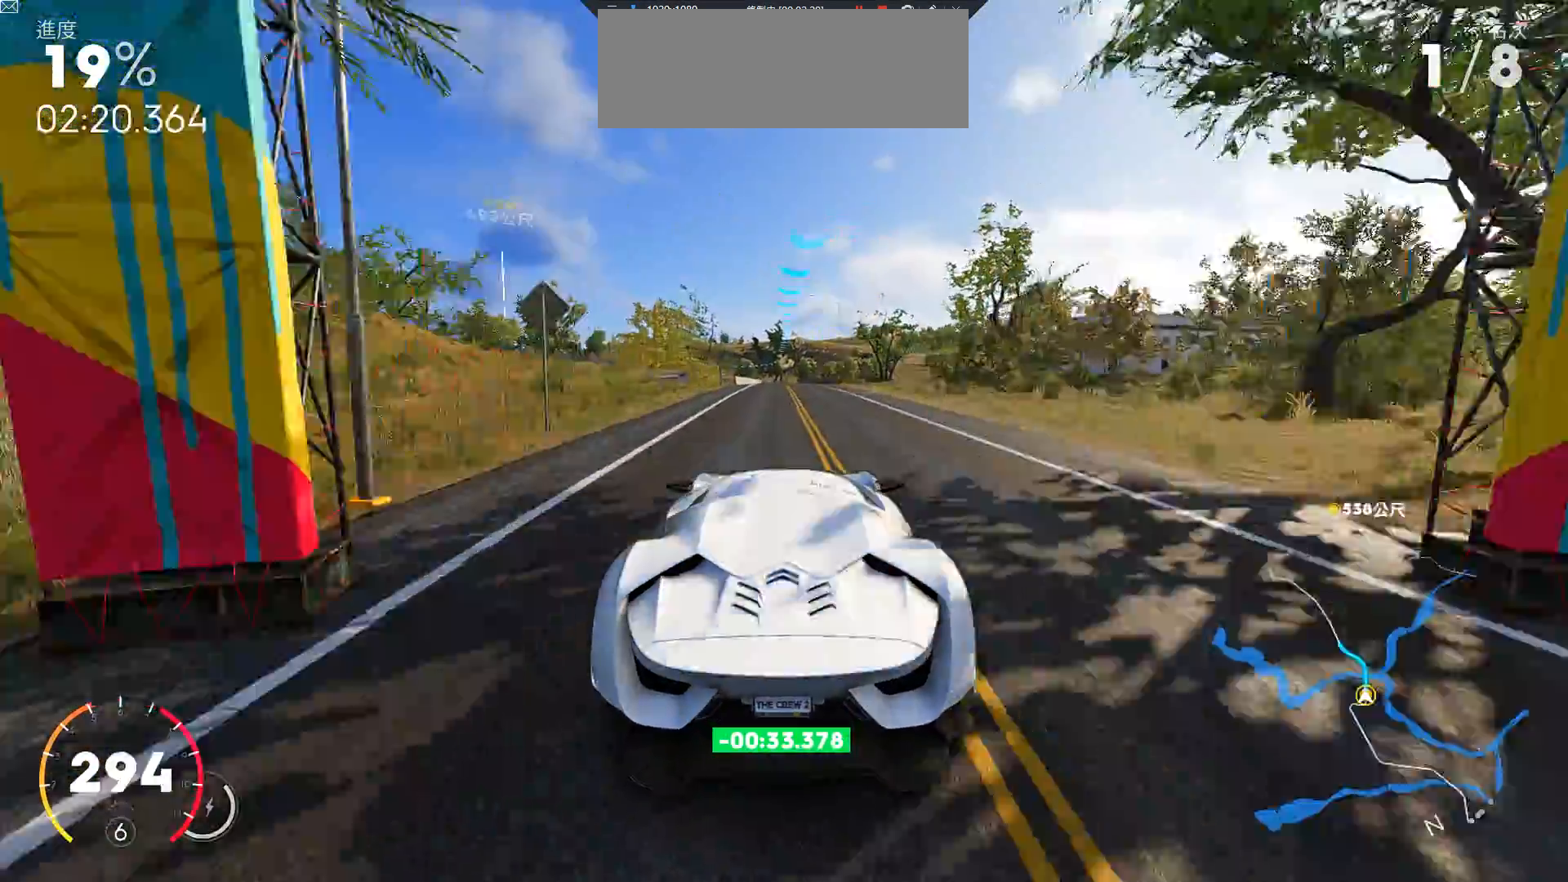
{"keys": ["a", "w"], "events": [[133, "d", "down"], [233, "d", "up"], [483, "a", "down"]]}
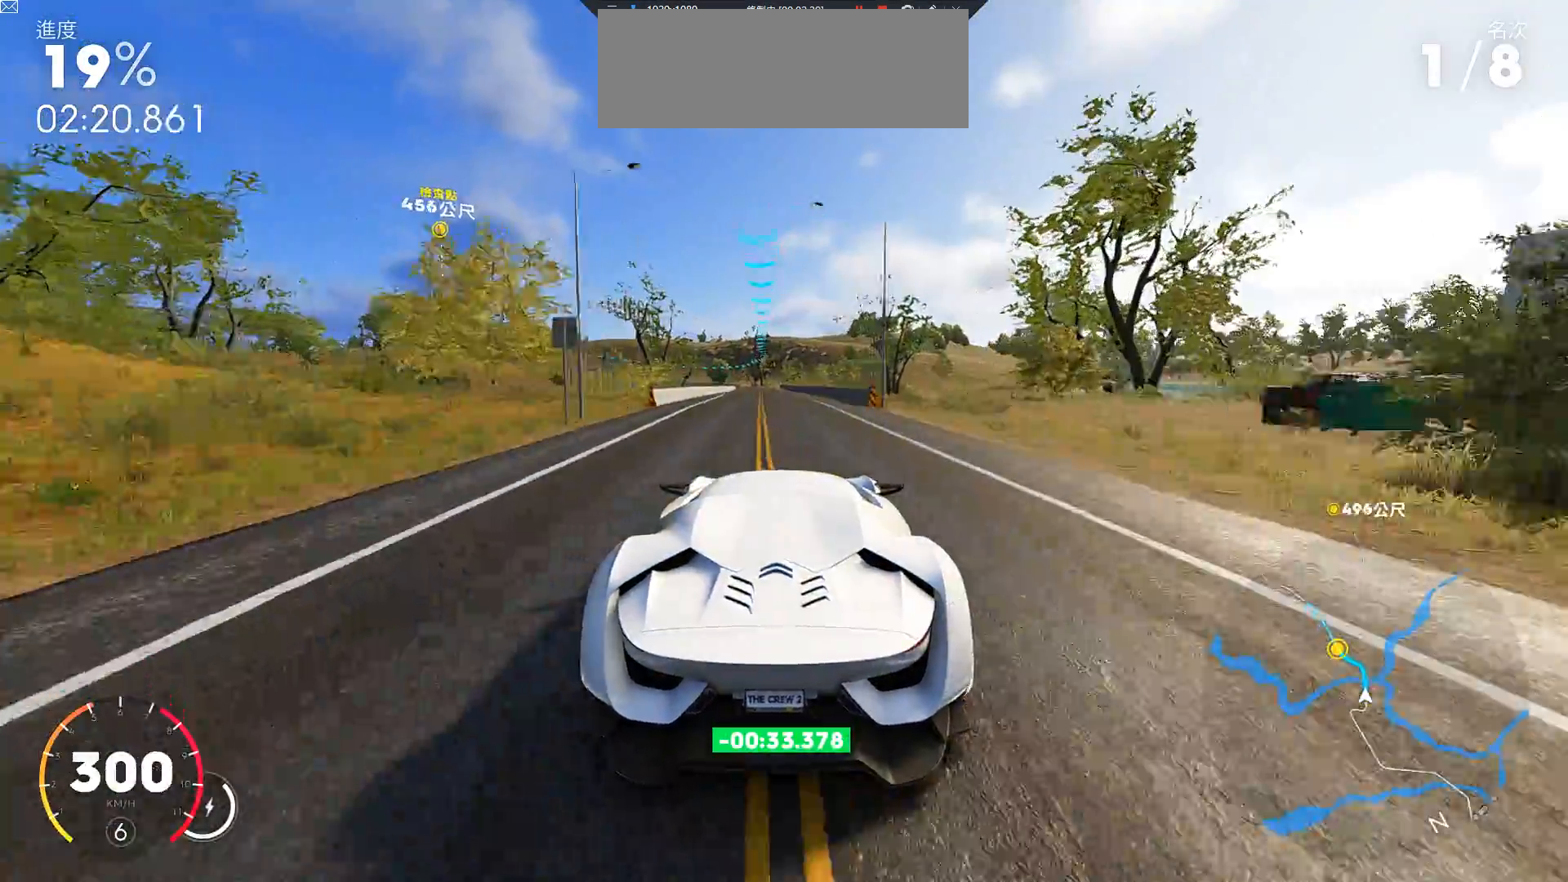
{"keys": ["w"], "events": [[67, "w", "up"], [100, "a", "up"], [150, "w", "down"], [400, "a", "down"], [483, "a", "up"]]}
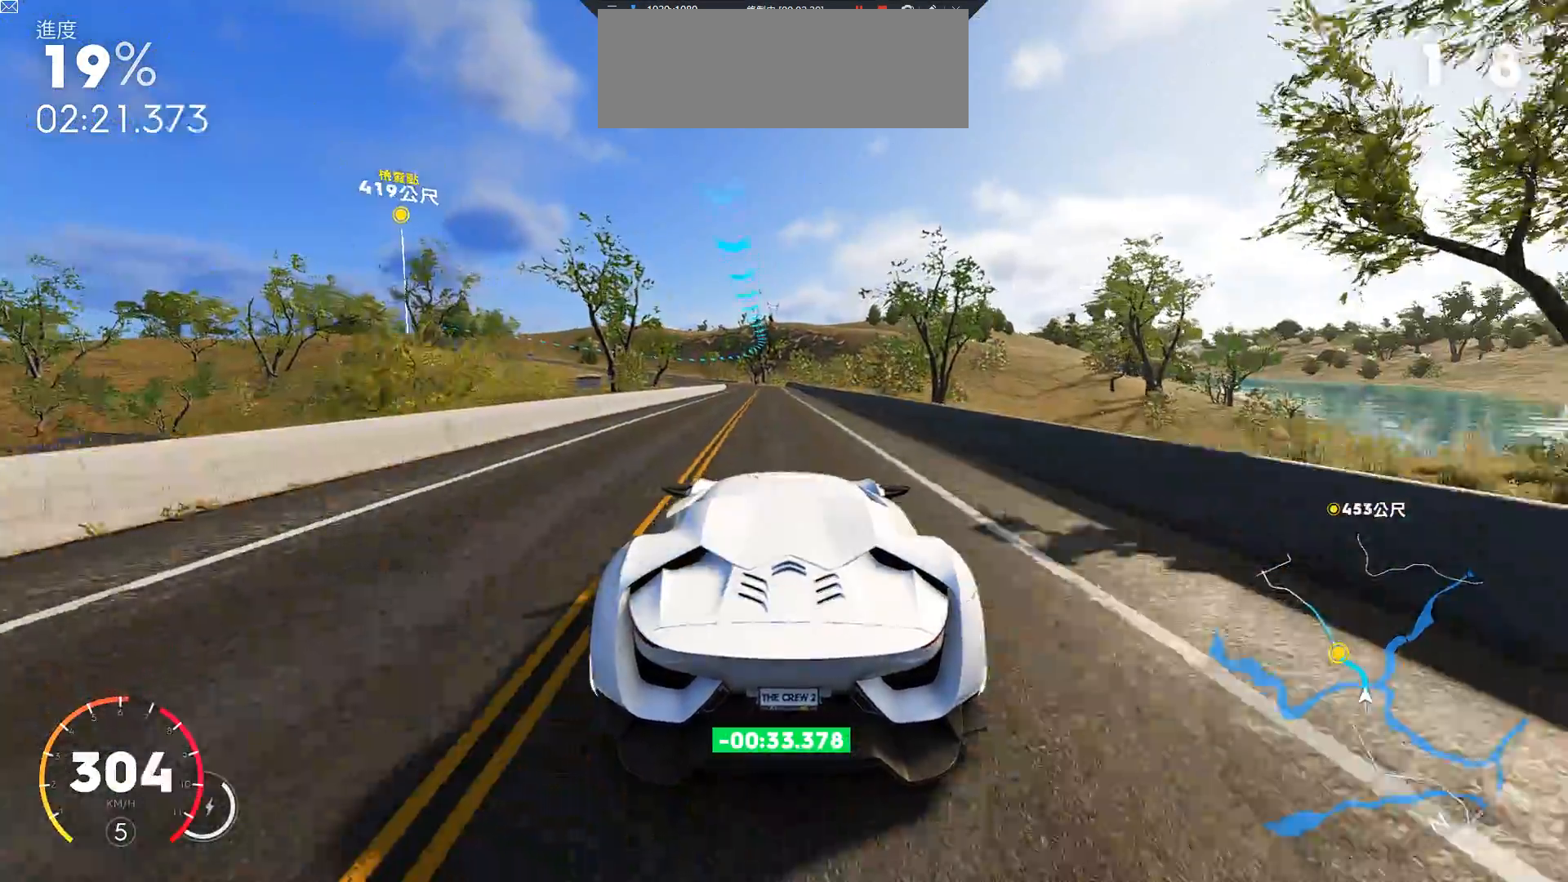
{"keys": ["w"], "events": []}
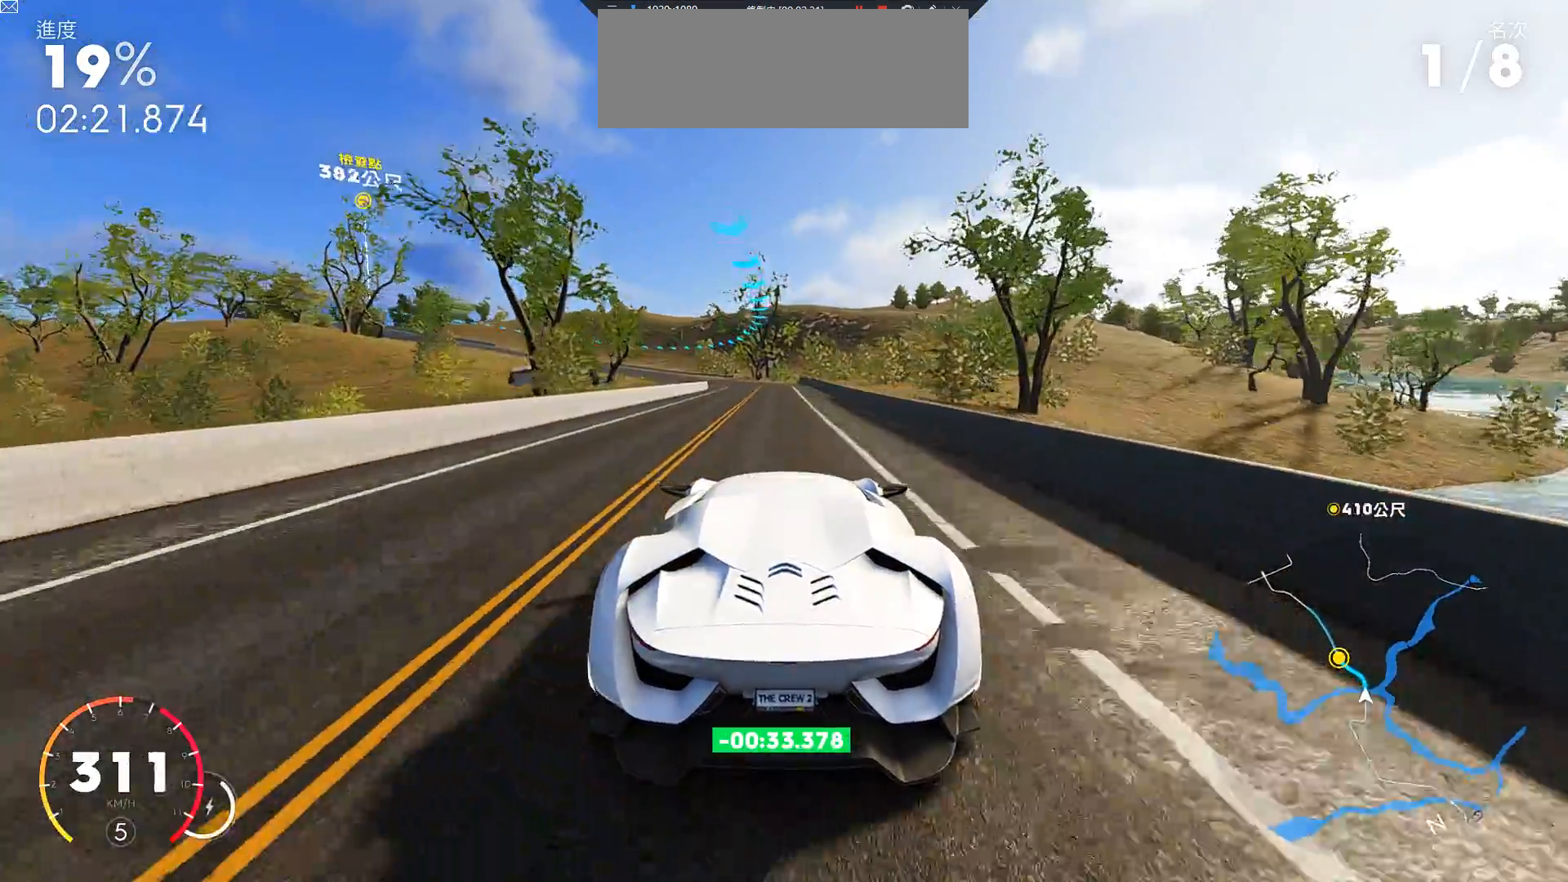
{"keys": ["a", "w"], "events": [[267, "a", "down"]]}
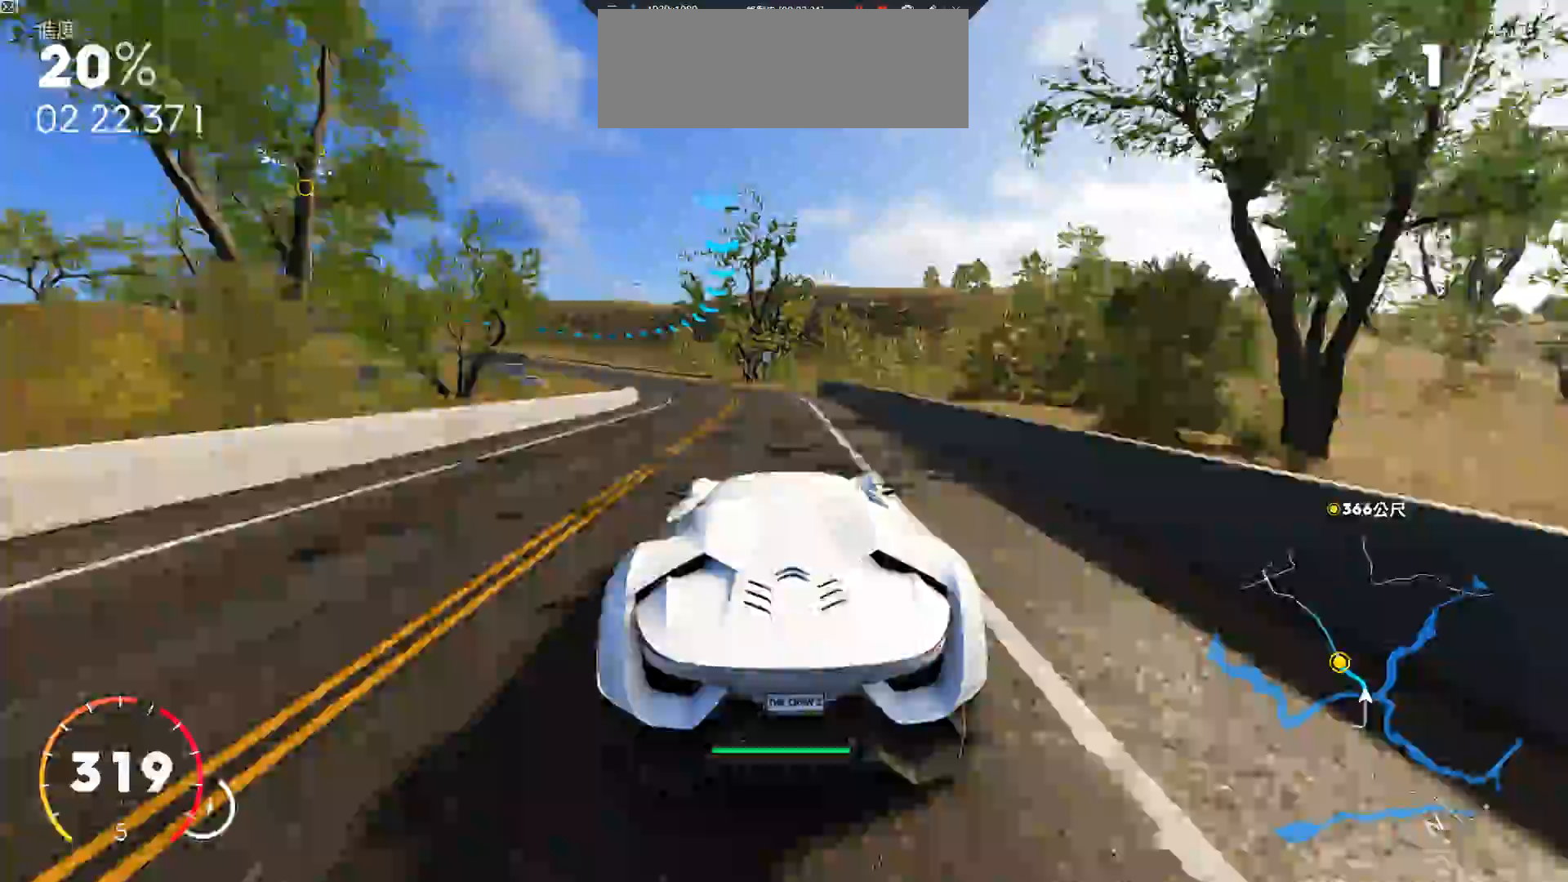
{"keys": ["a", "w"], "events": [[367, "a", "up"], [467, "a", "down"]]}
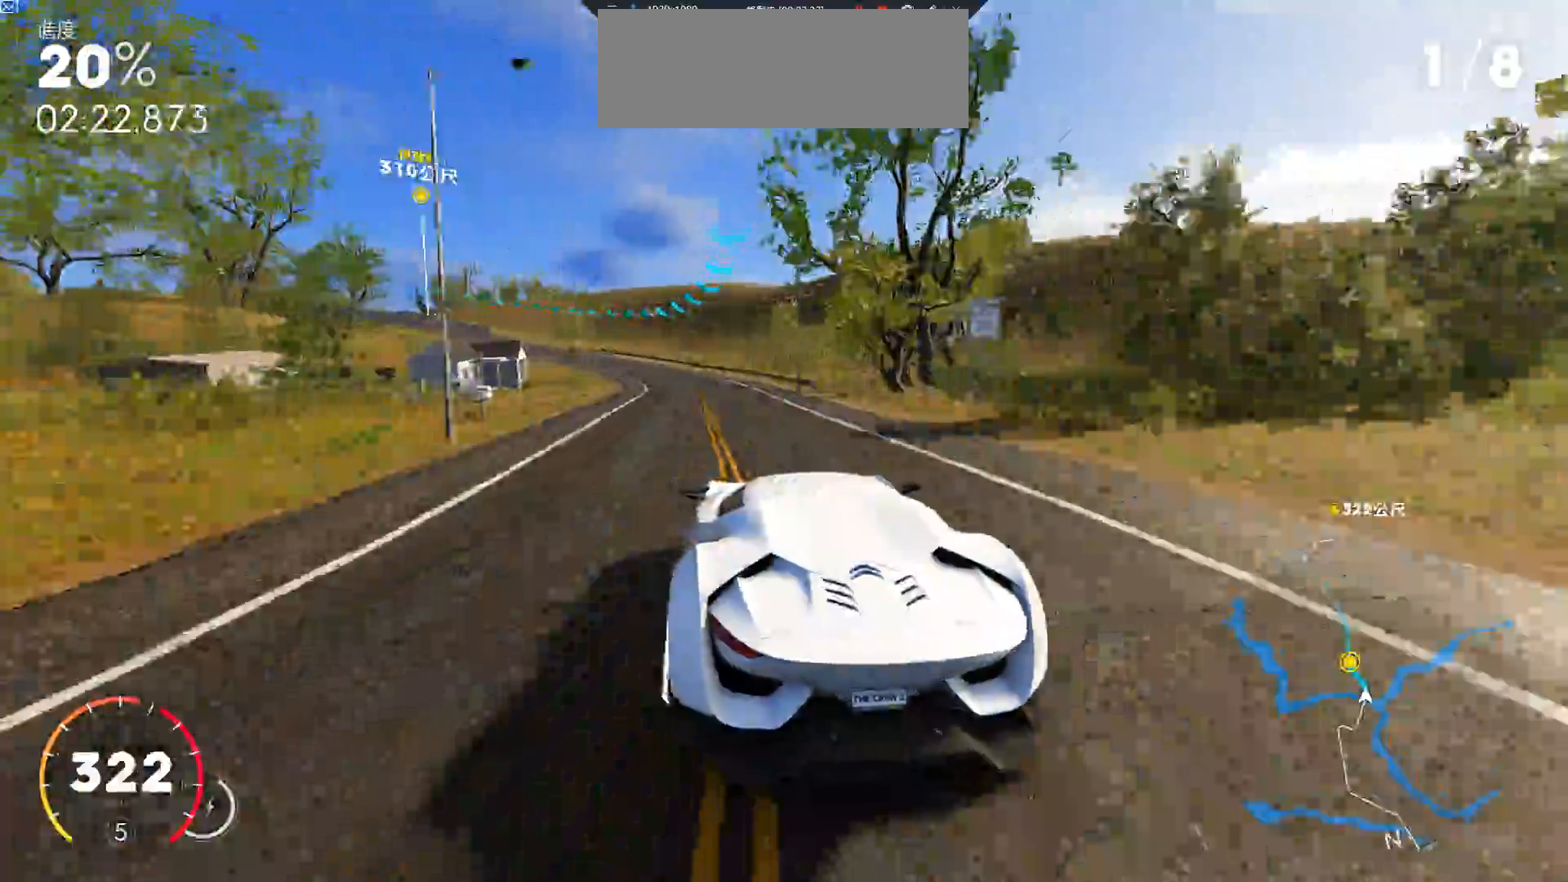
{"keys": ["a", "w"], "events": []}
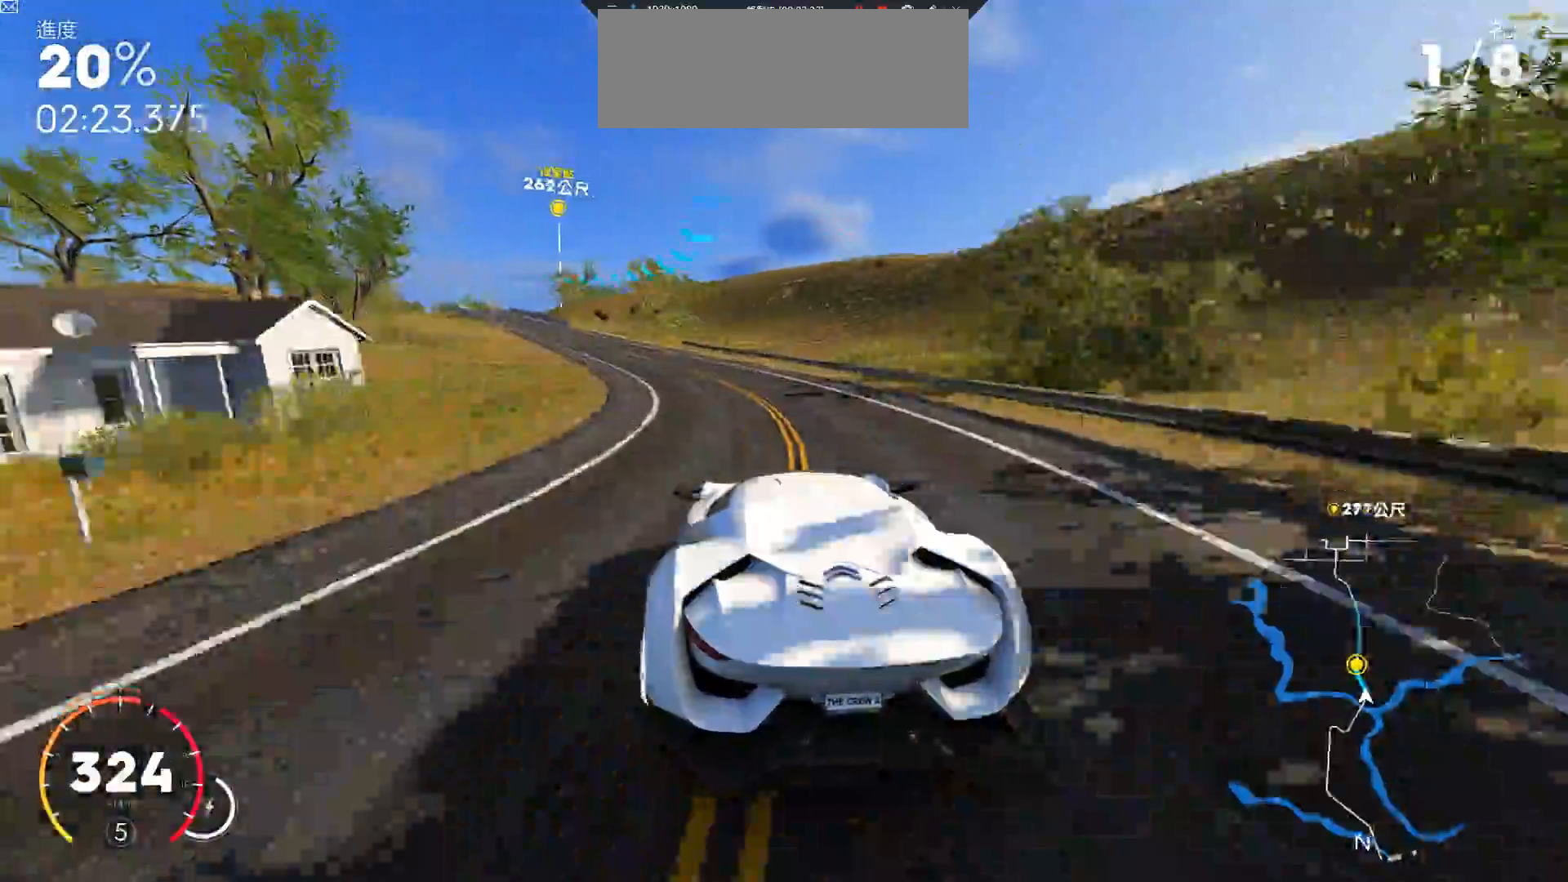
{"keys": ["w"], "events": [[483, "a", "up"]]}
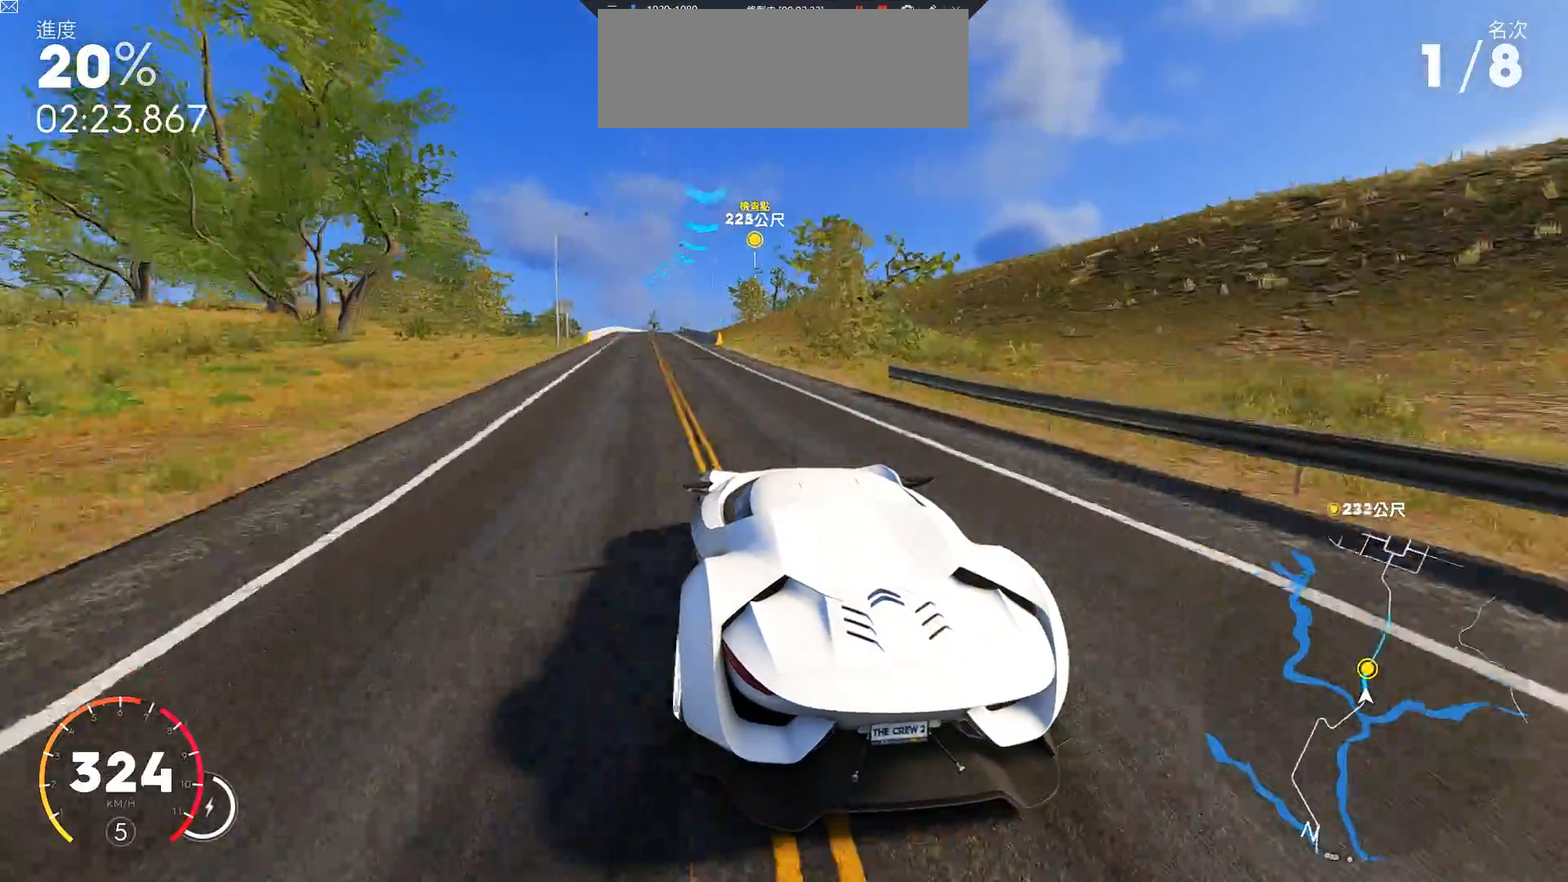
{"keys": ["a", "w"], "events": [[250, "a", "down"]]}
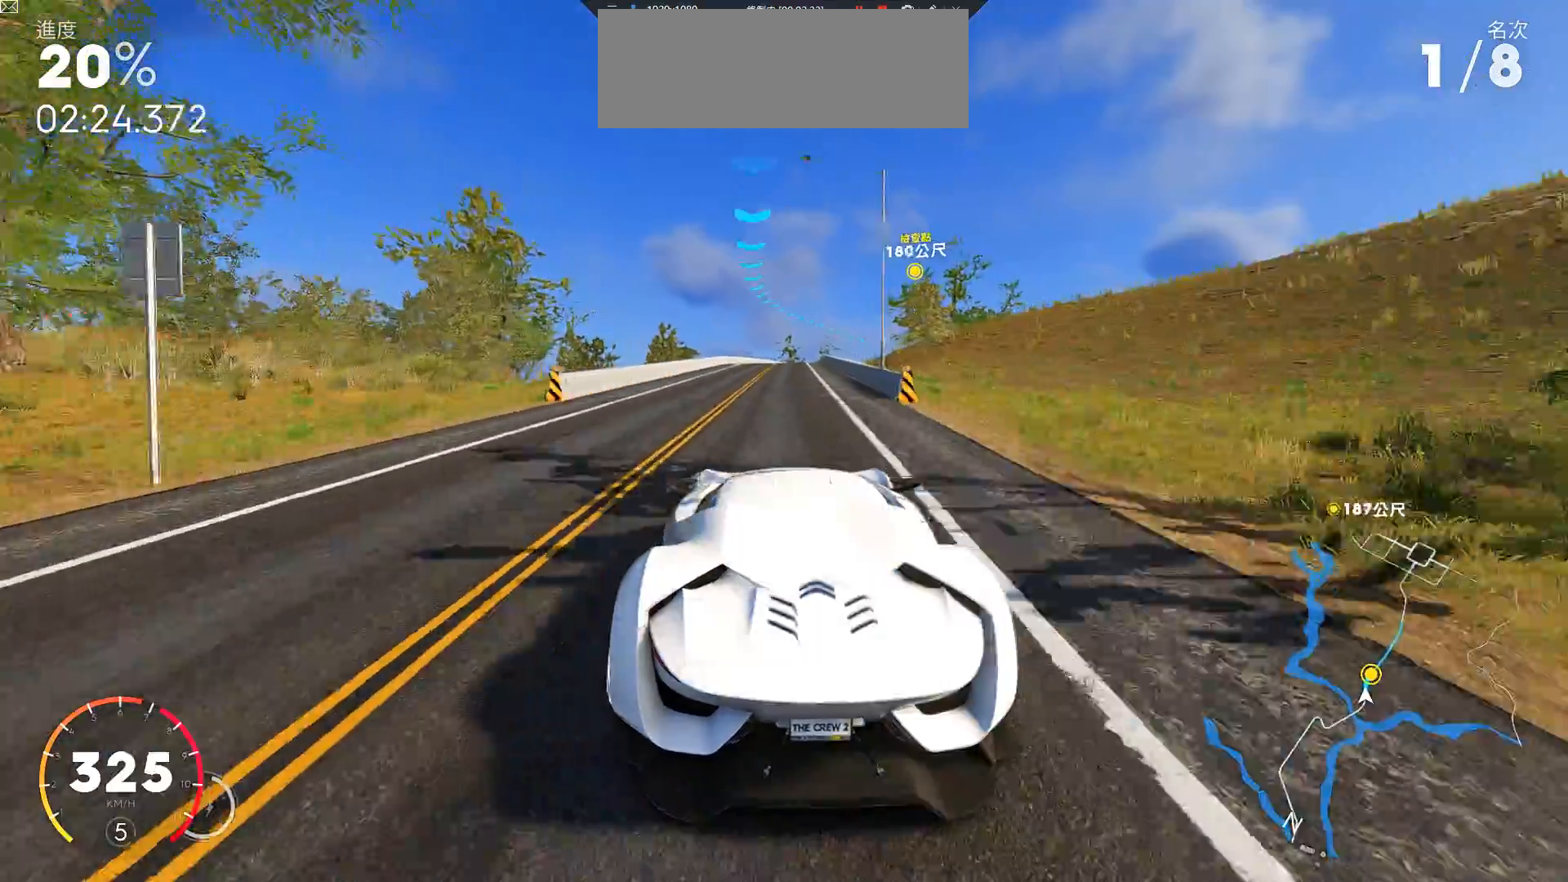
{"keys": ["d", "s", "w"], "events": [[83, "a", "up"], [283, "d", "down"], [433, "s", "down"]]}
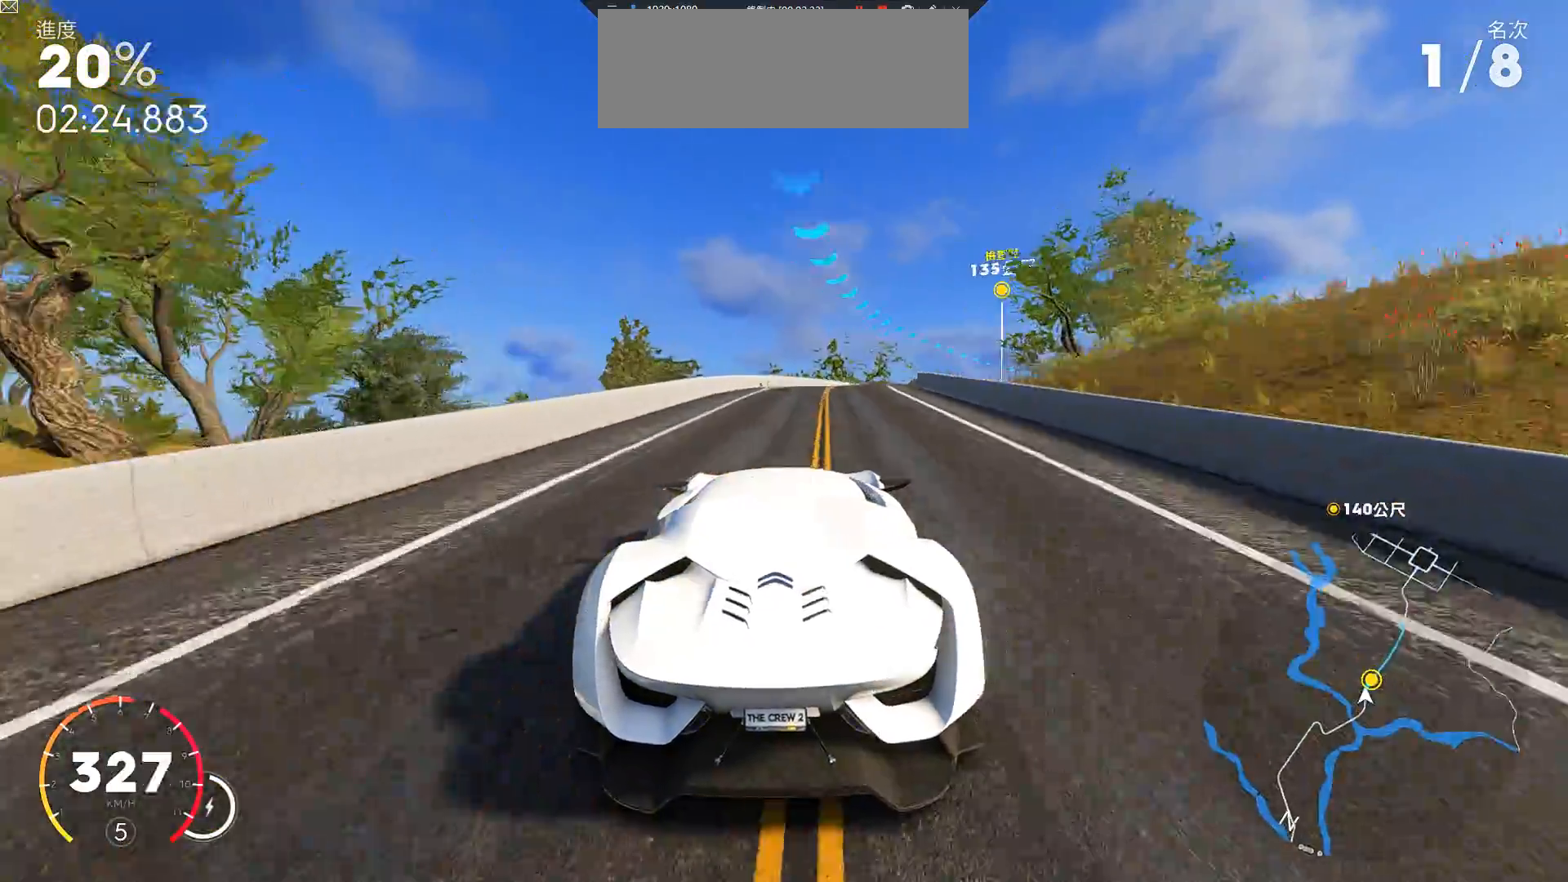
{"keys": ["d"], "events": [[33, "w", "up"], [117, "d", "up"], [200, "d", "down"], [433, "s", "up"]]}
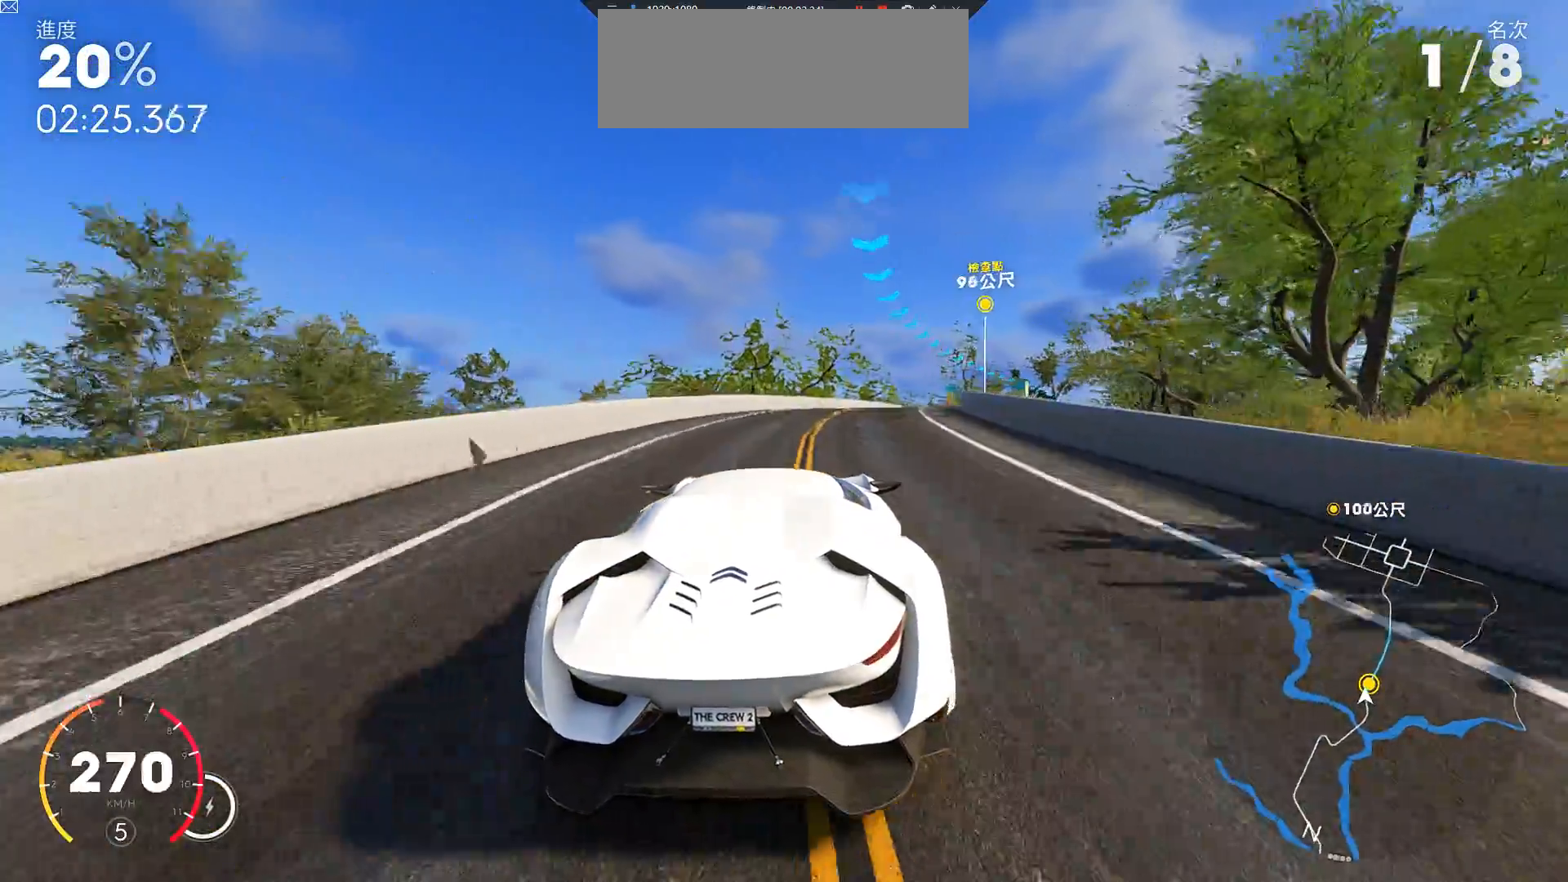
{"keys": ["d"], "events": []}
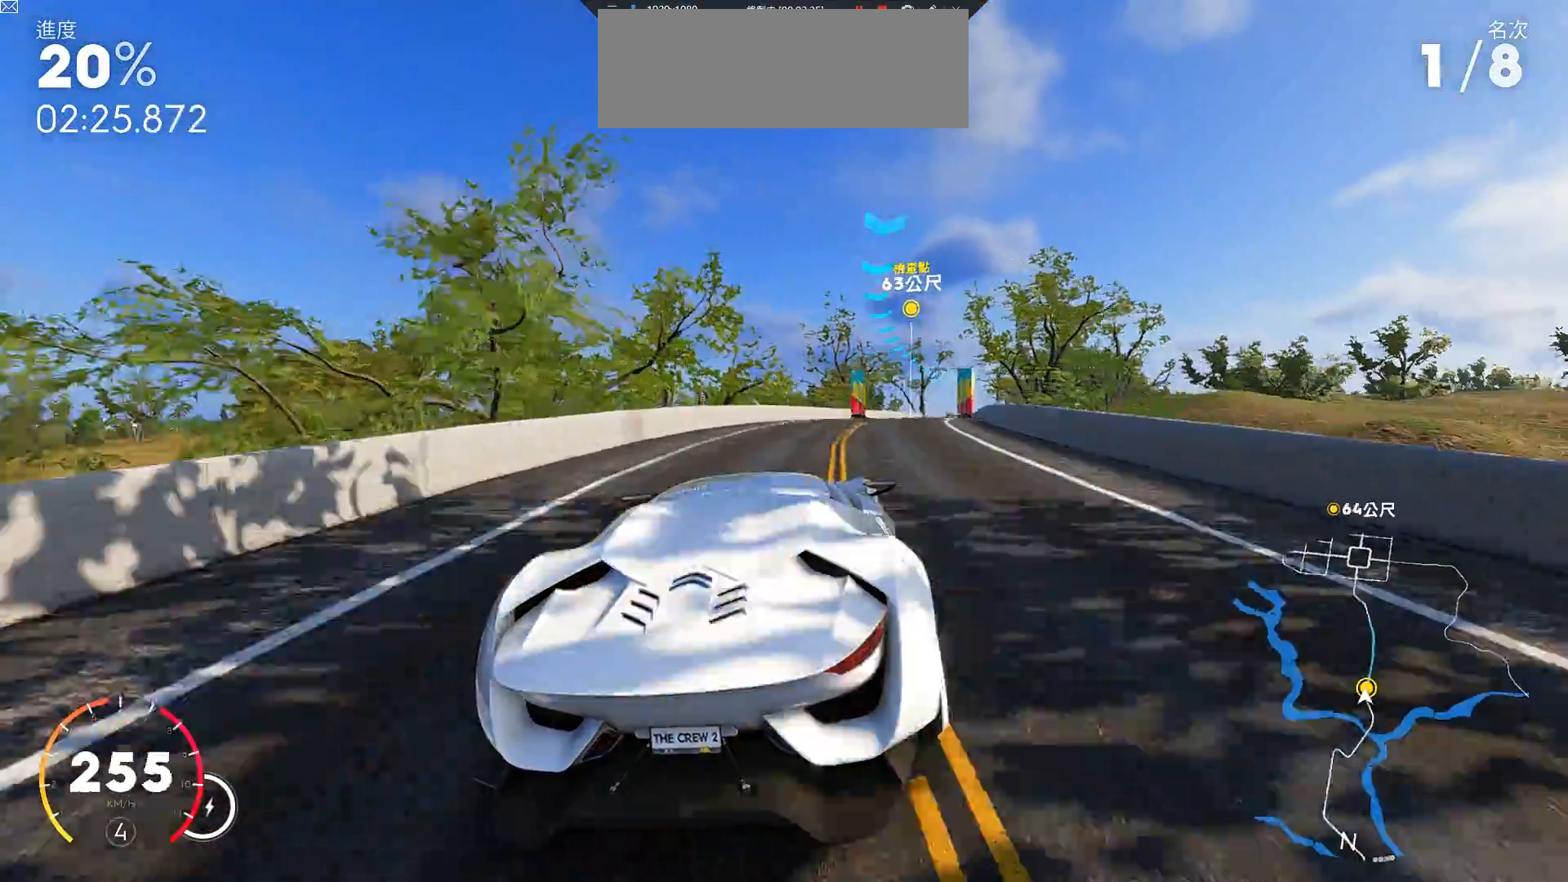
{"keys": ["w"], "events": [[17, "d", "up"], [17, "w", "down"], [250, "d", "down"], [500, "d", "up"]]}
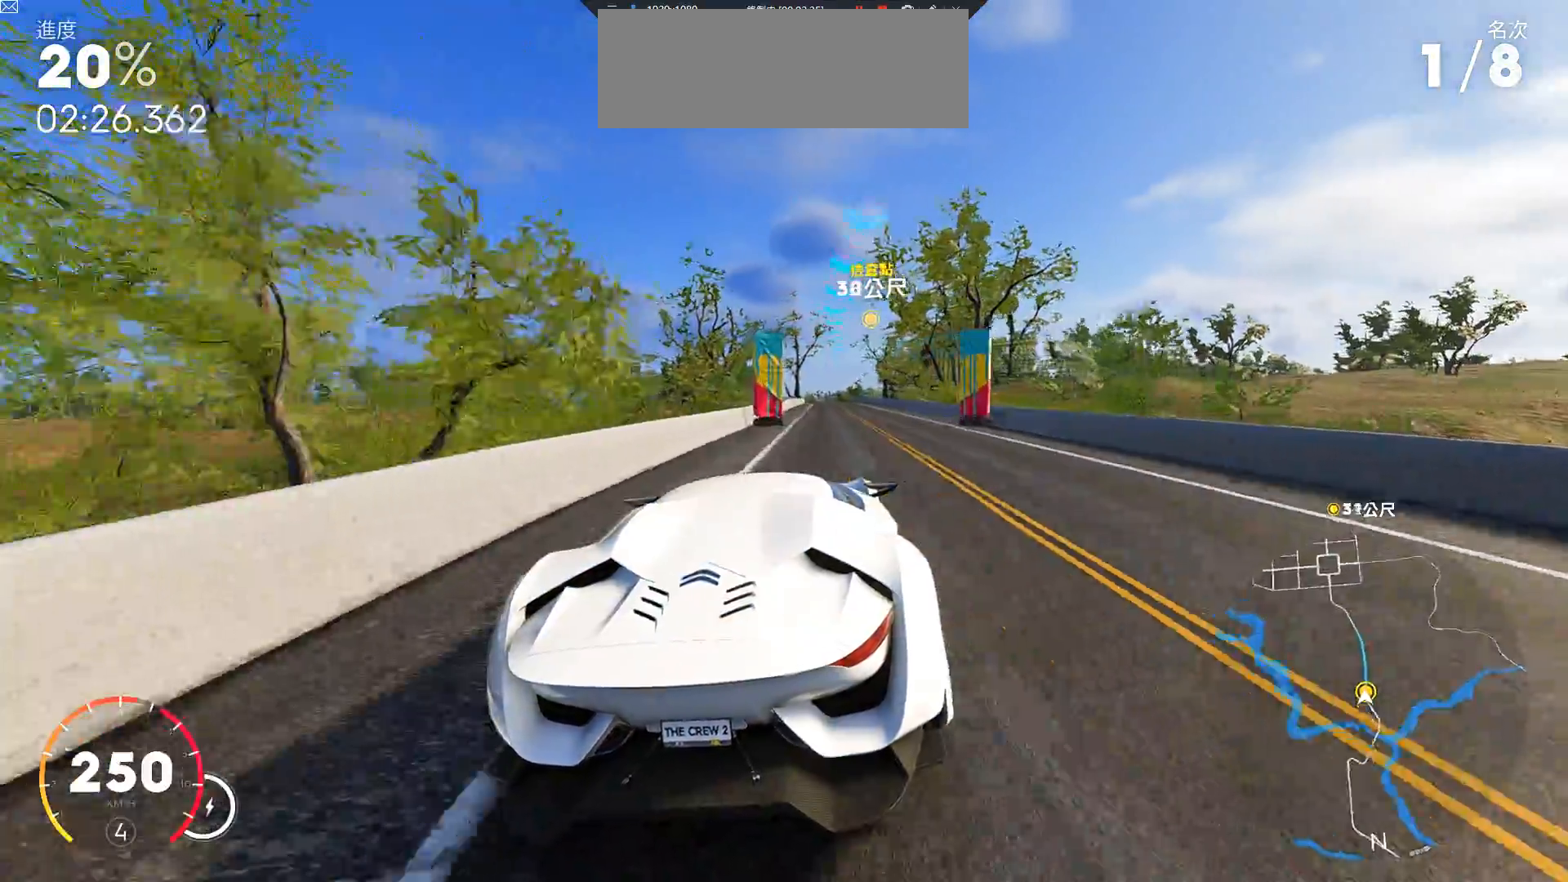
{"keys": ["a", "w"], "events": [[233, "a", "down"]]}
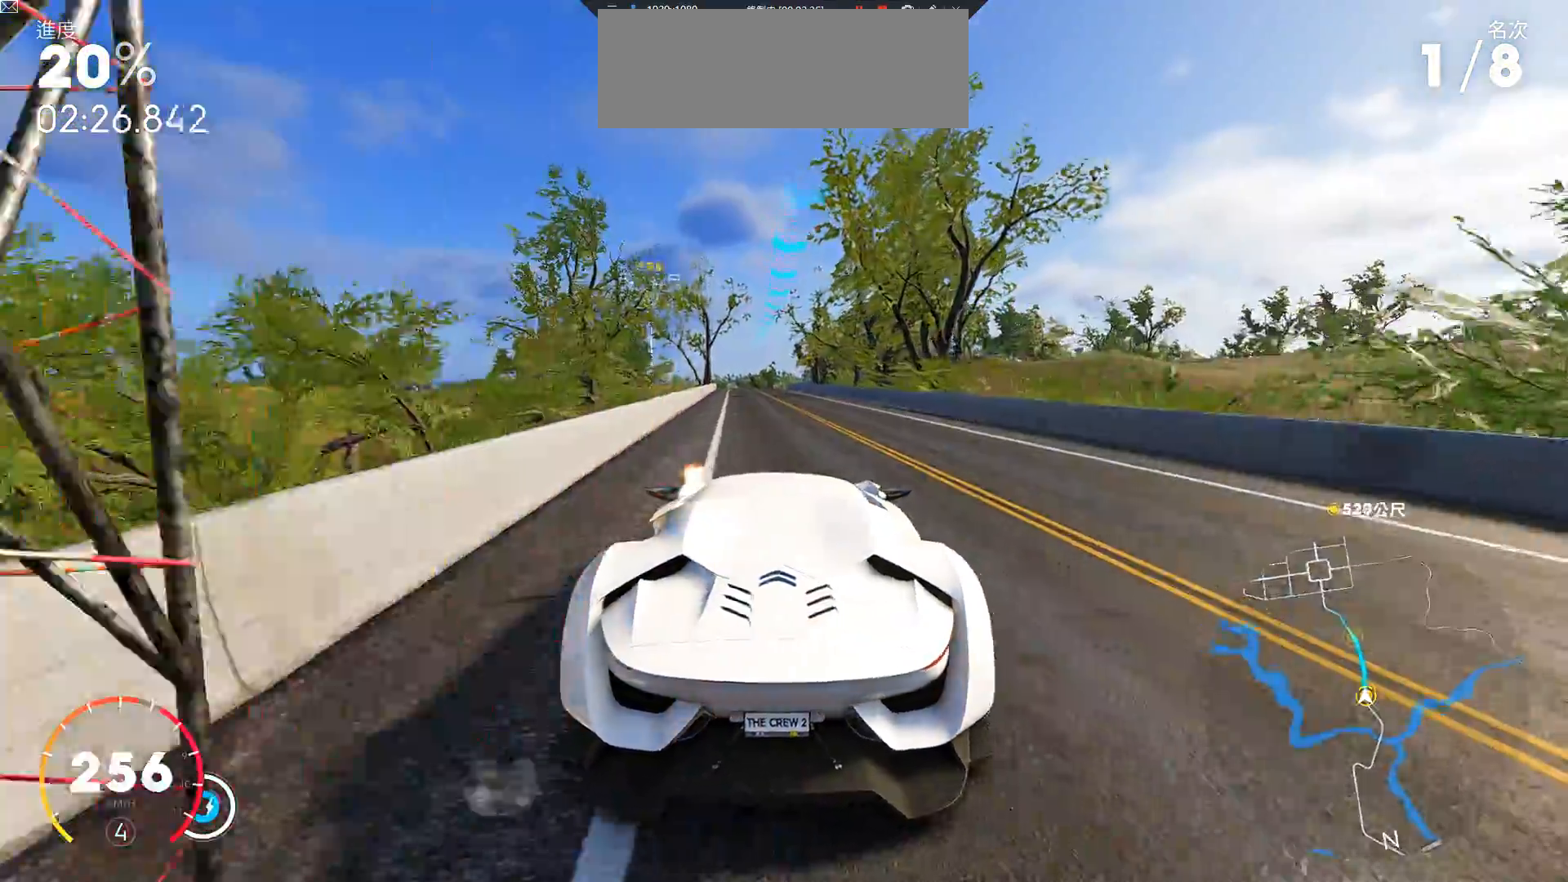
{"keys": ["d", "w"], "events": [[67, "a", "up"], [233, "d", "down"]]}
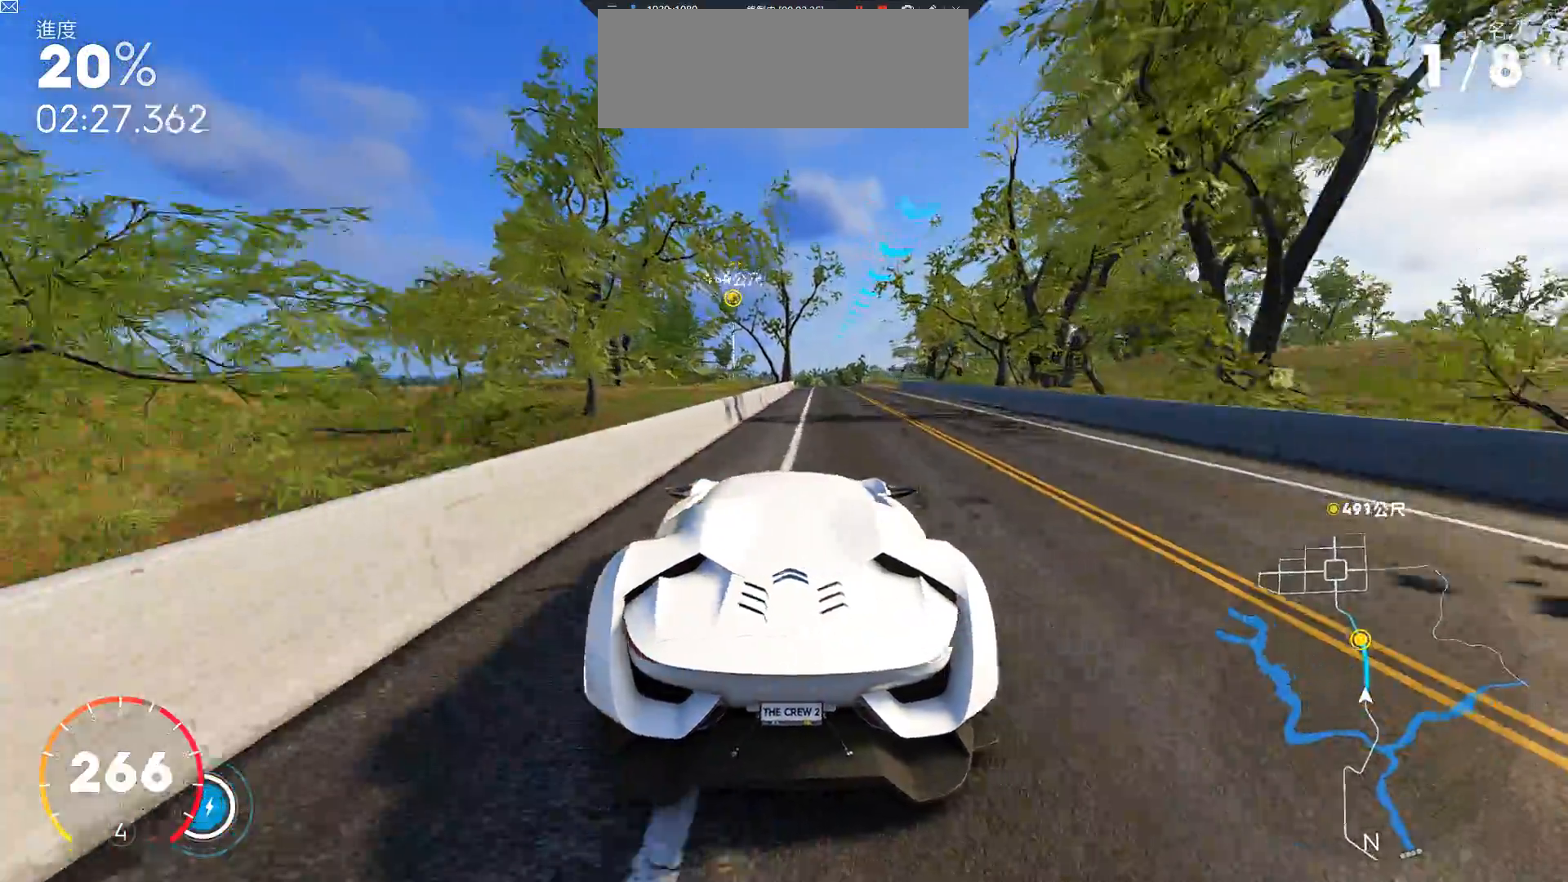
{"keys": ["a", "w"], "events": [[83, "d", "up"], [317, "a", "down"]]}
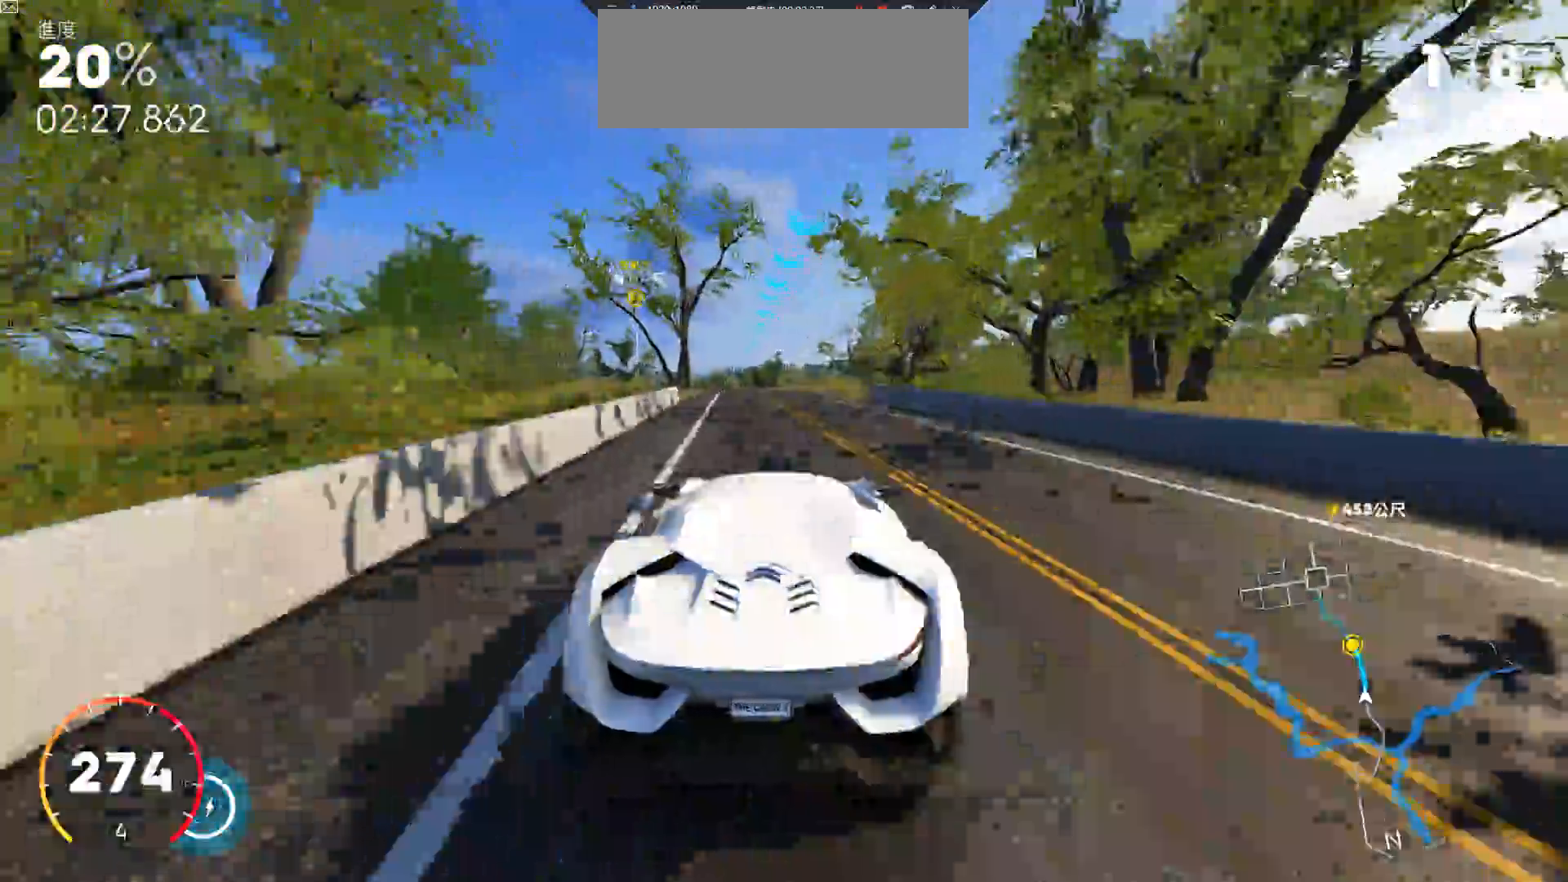
{"keys": ["w"], "events": [[17, "a", "up"], [250, "a", "down"], [450, "a", "up"]]}
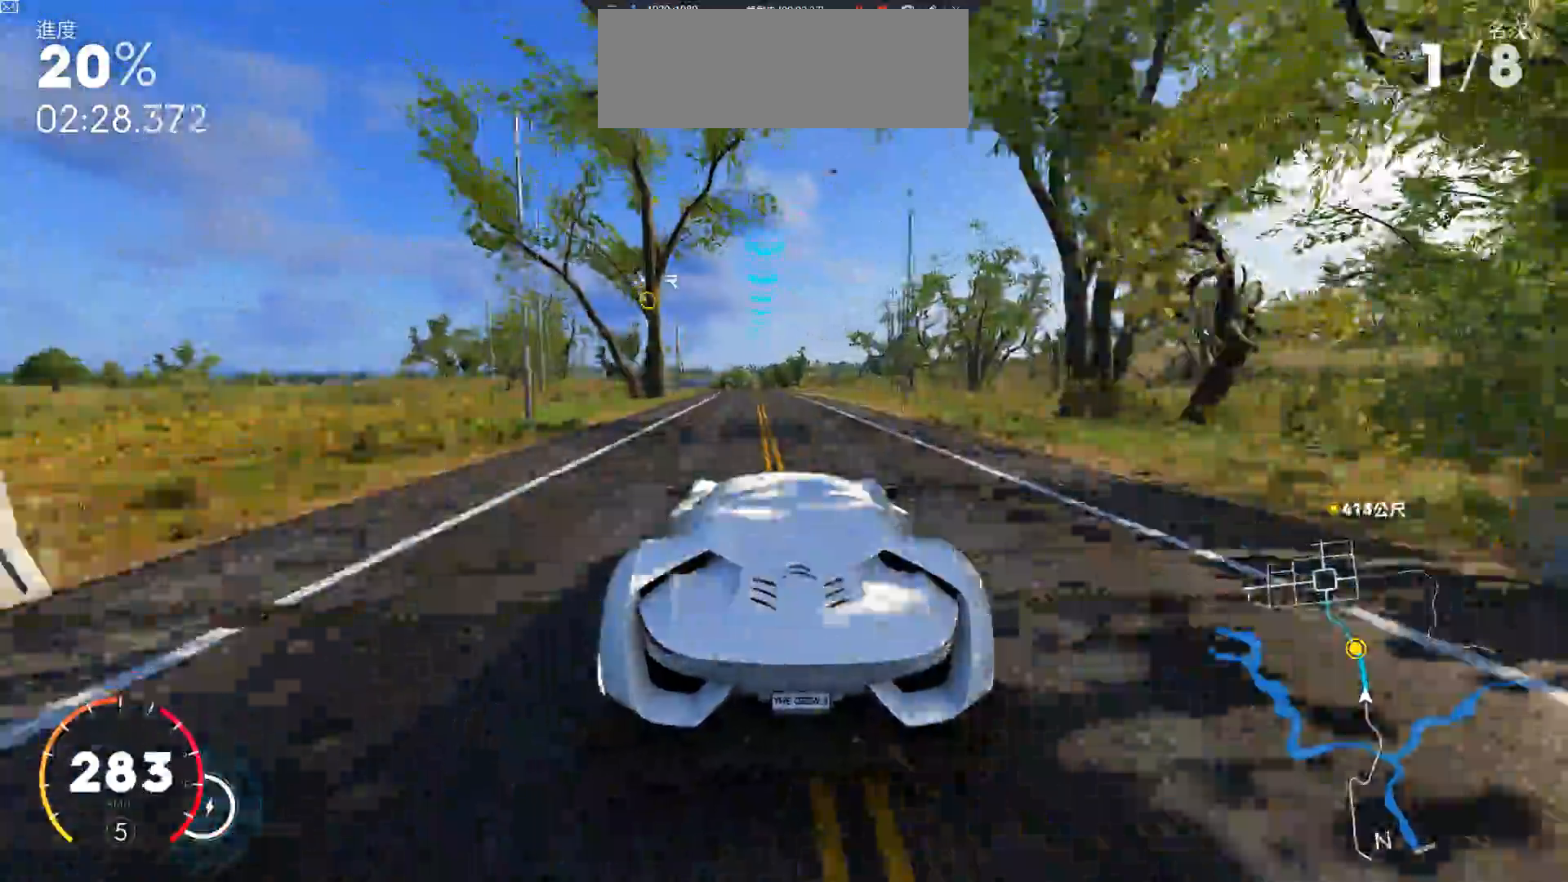
{"keys": ["ctrl", "w"], "events": [[83, "a", "down"], [167, "ctrl", "down"], [217, "a", "up"]]}
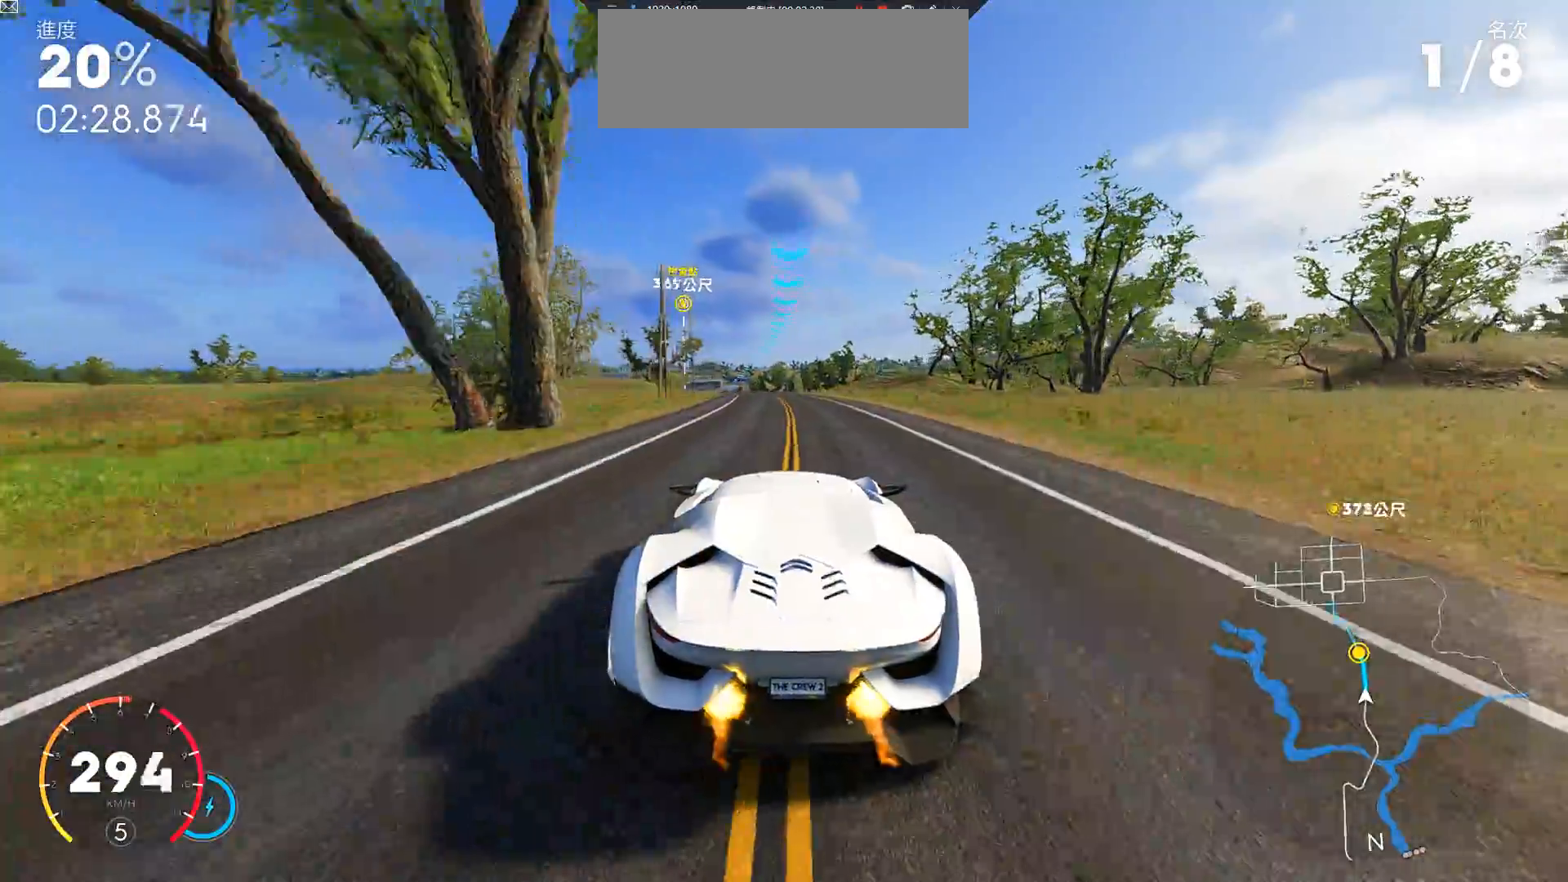
{"keys": ["ctrl", "w"], "events": [[67, "ctrl", "up"], [200, "d", "down"], [300, "d", "up"], [333, "ctrl", "down"]]}
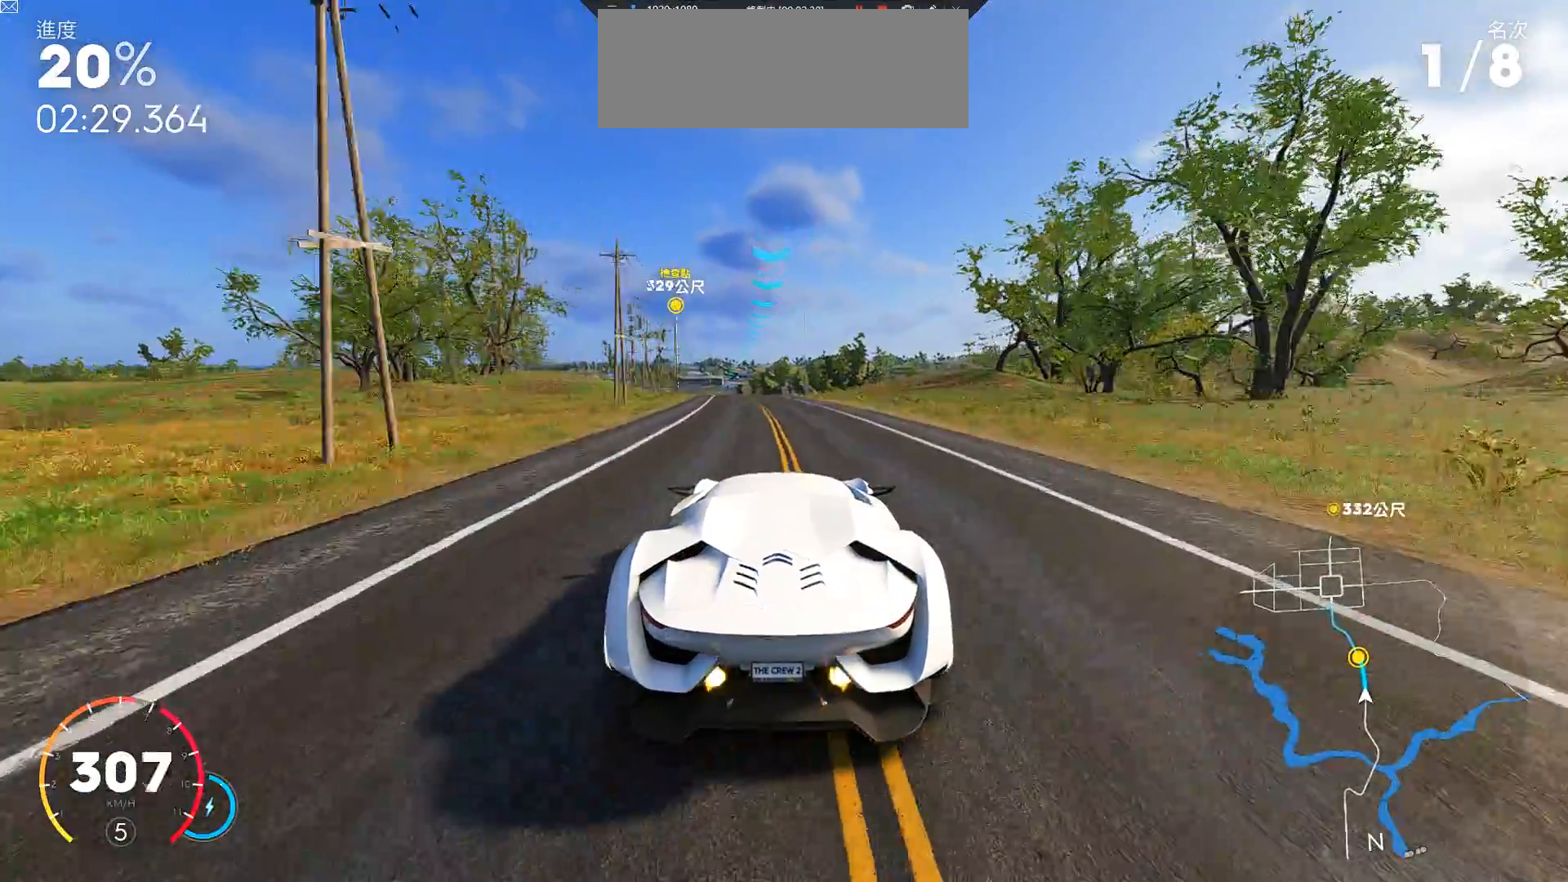
{"keys": ["a", "w"], "events": [[183, "a", "down"], [217, "ctrl", "up"]]}
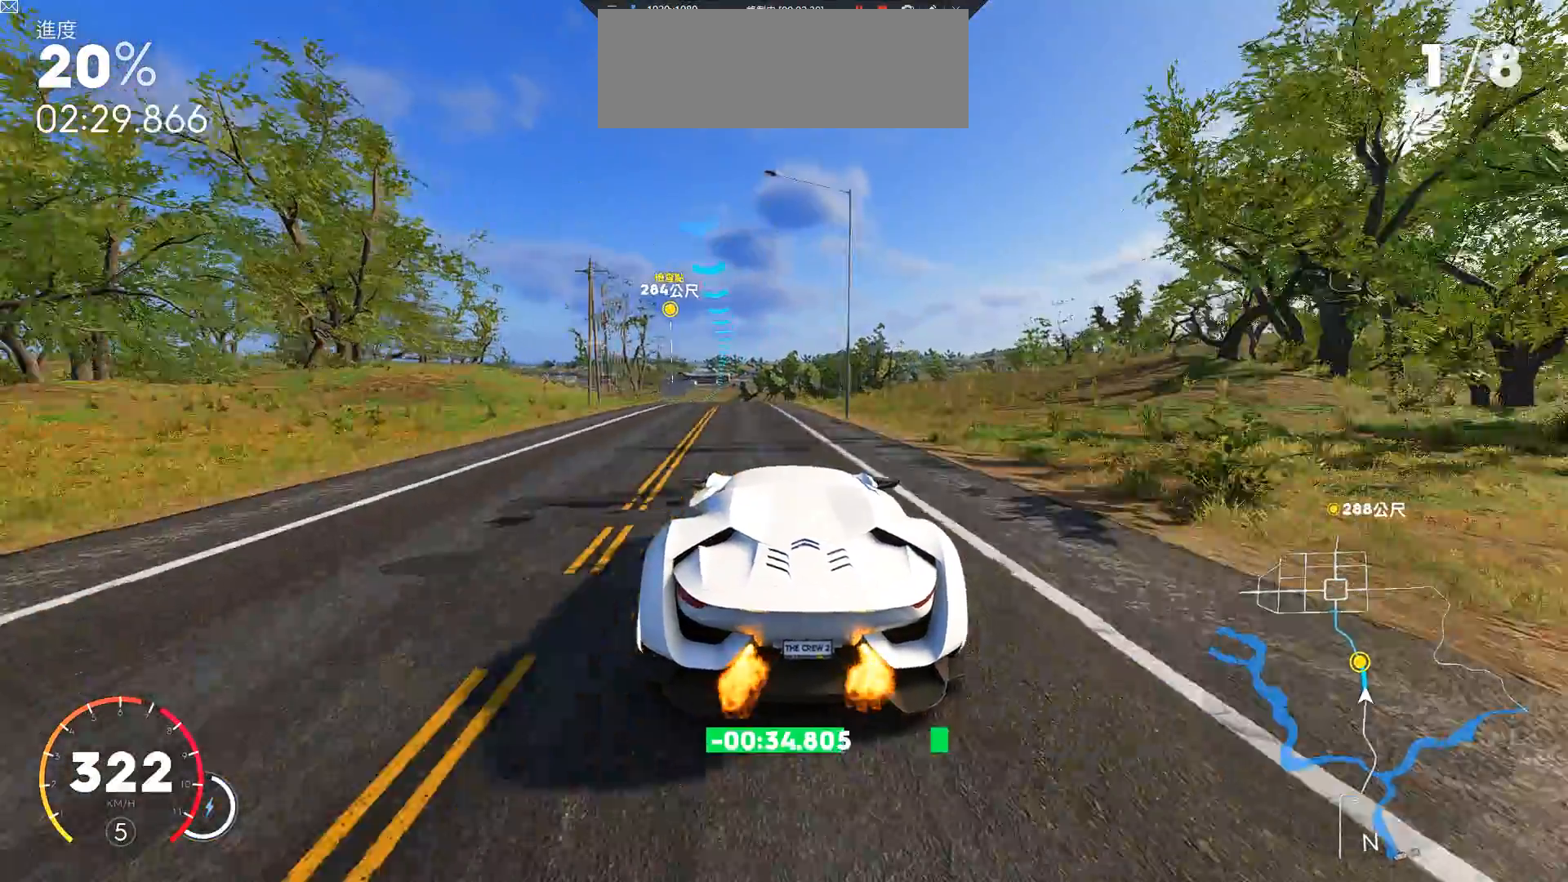
{"keys": ["ctrl", "w"], "events": [[67, "a", "up"], [467, "ctrl", "down"]]}
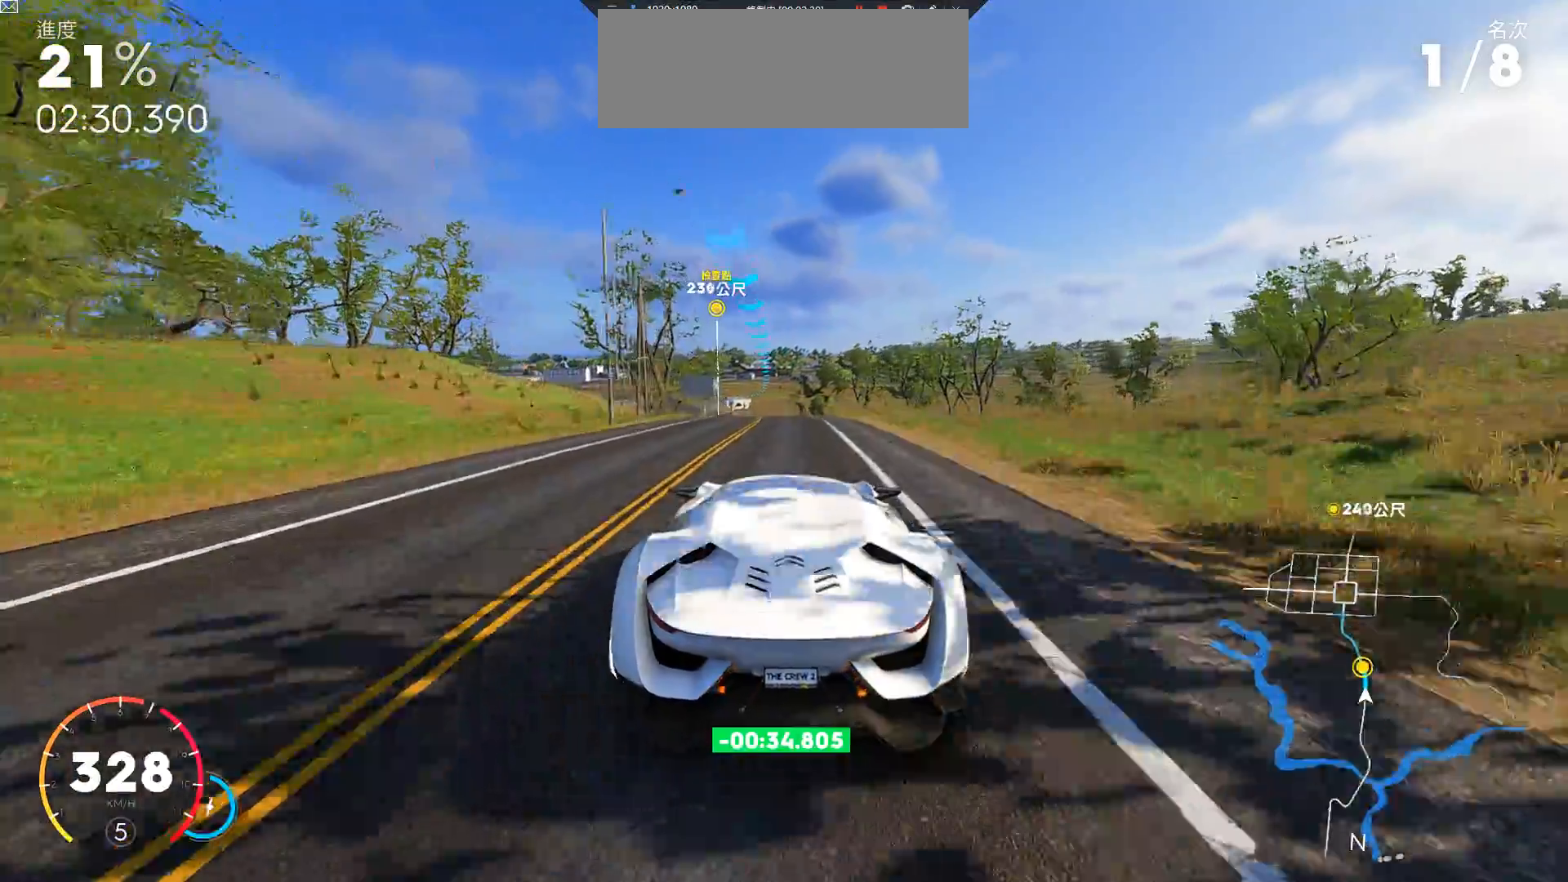
{"keys": ["a", "w"], "events": [[167, "a", "down"], [267, "ctrl", "up"], [350, "a", "up"], [500, "a", "down"]]}
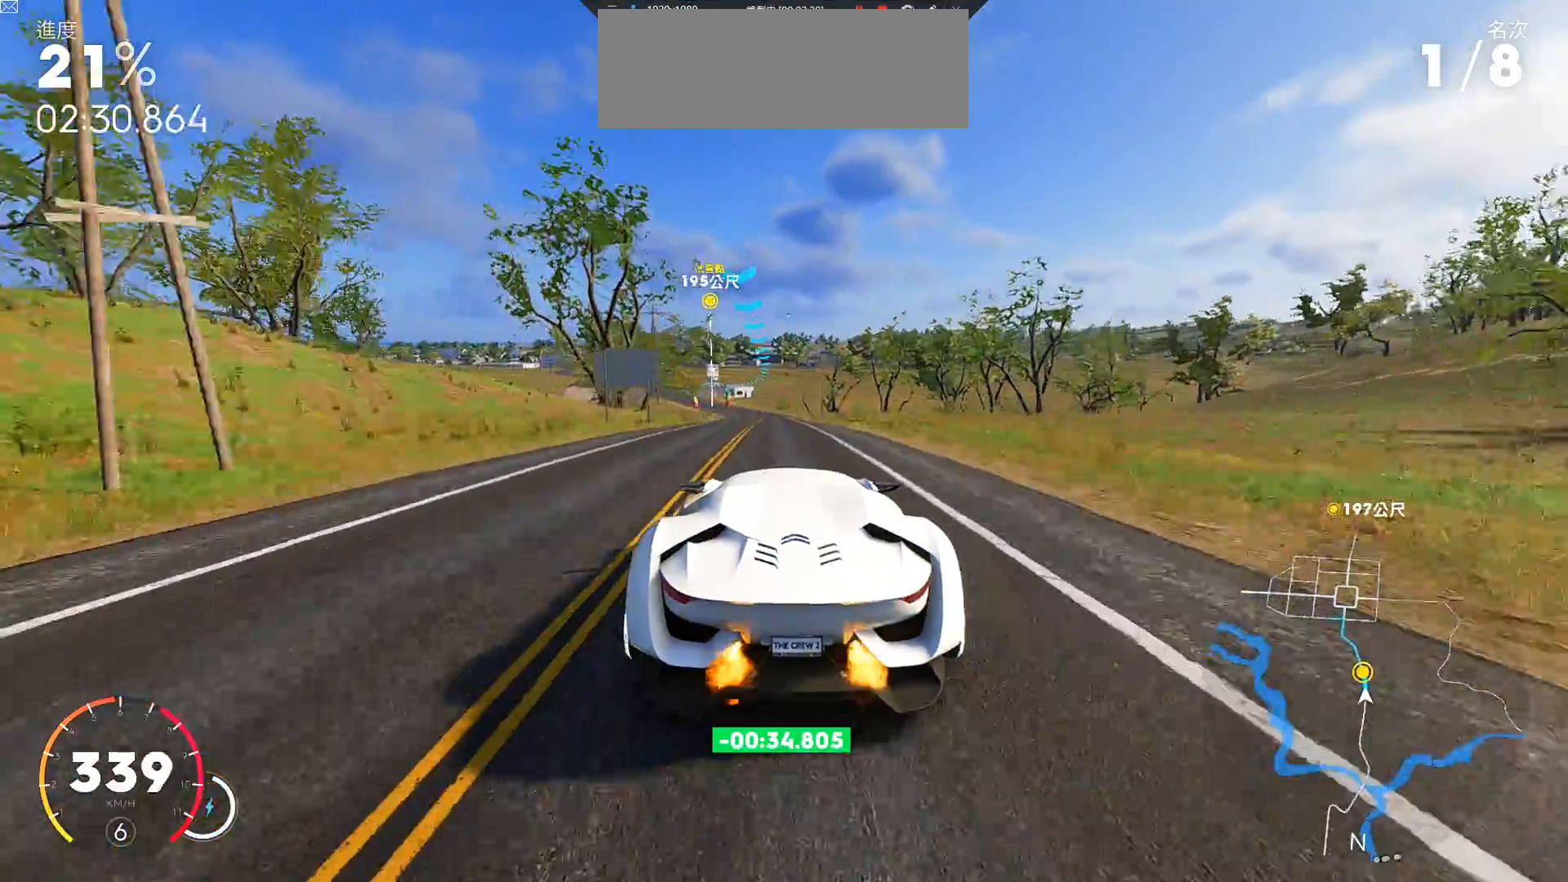
{"keys": ["w"], "events": [[167, "a", "up"], [317, "a", "down"], [467, "a", "up"]]}
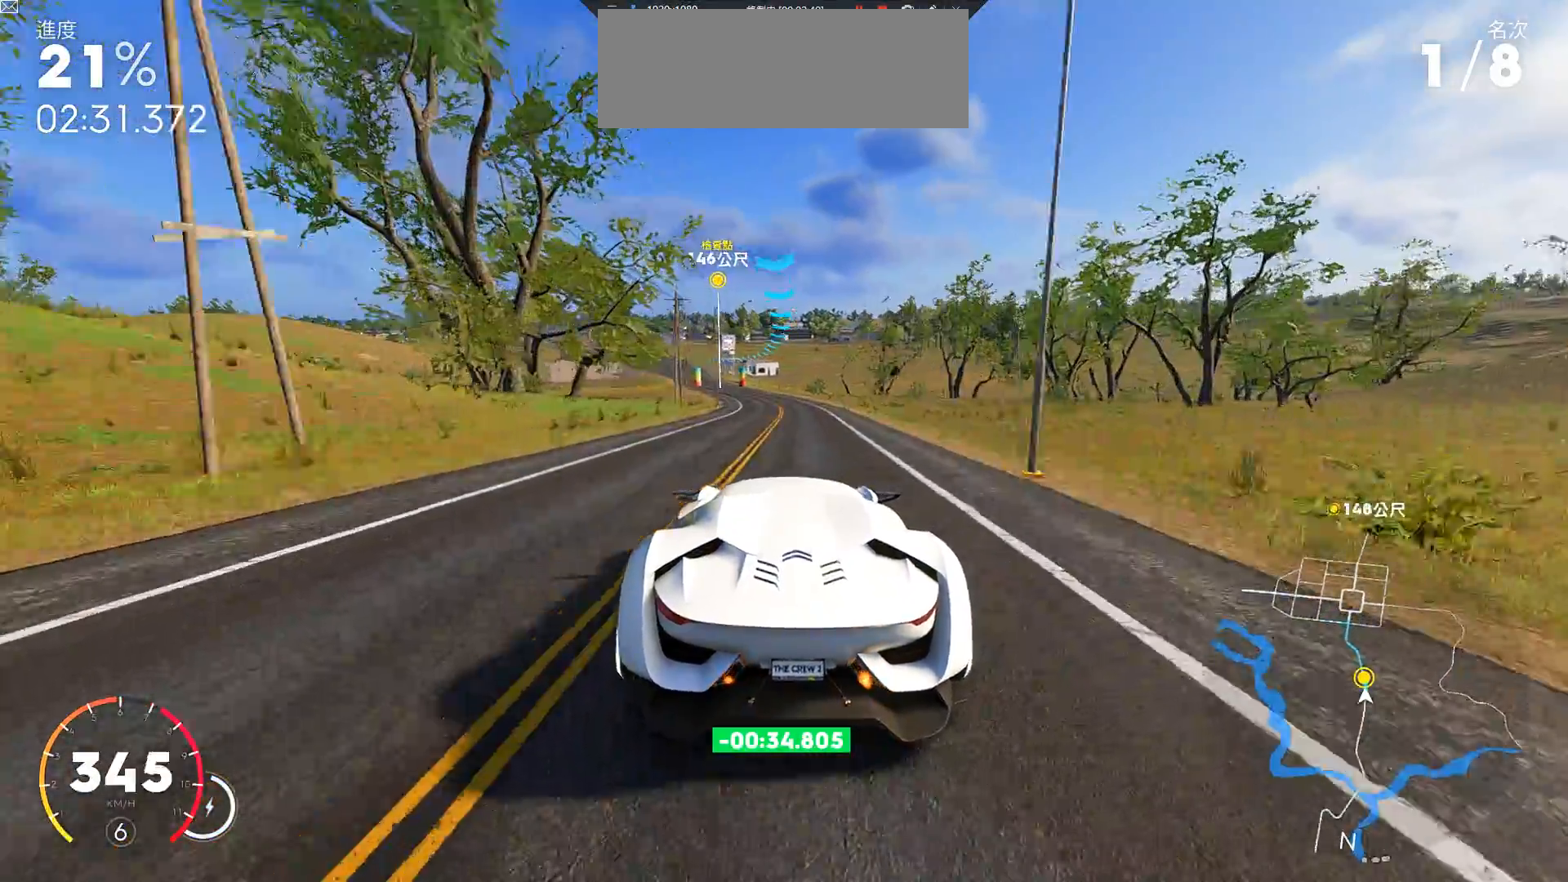
{"keys": ["ctrl", "w"], "events": [[217, "a", "down"], [450, "a", "up"], [450, "ctrl", "down"]]}
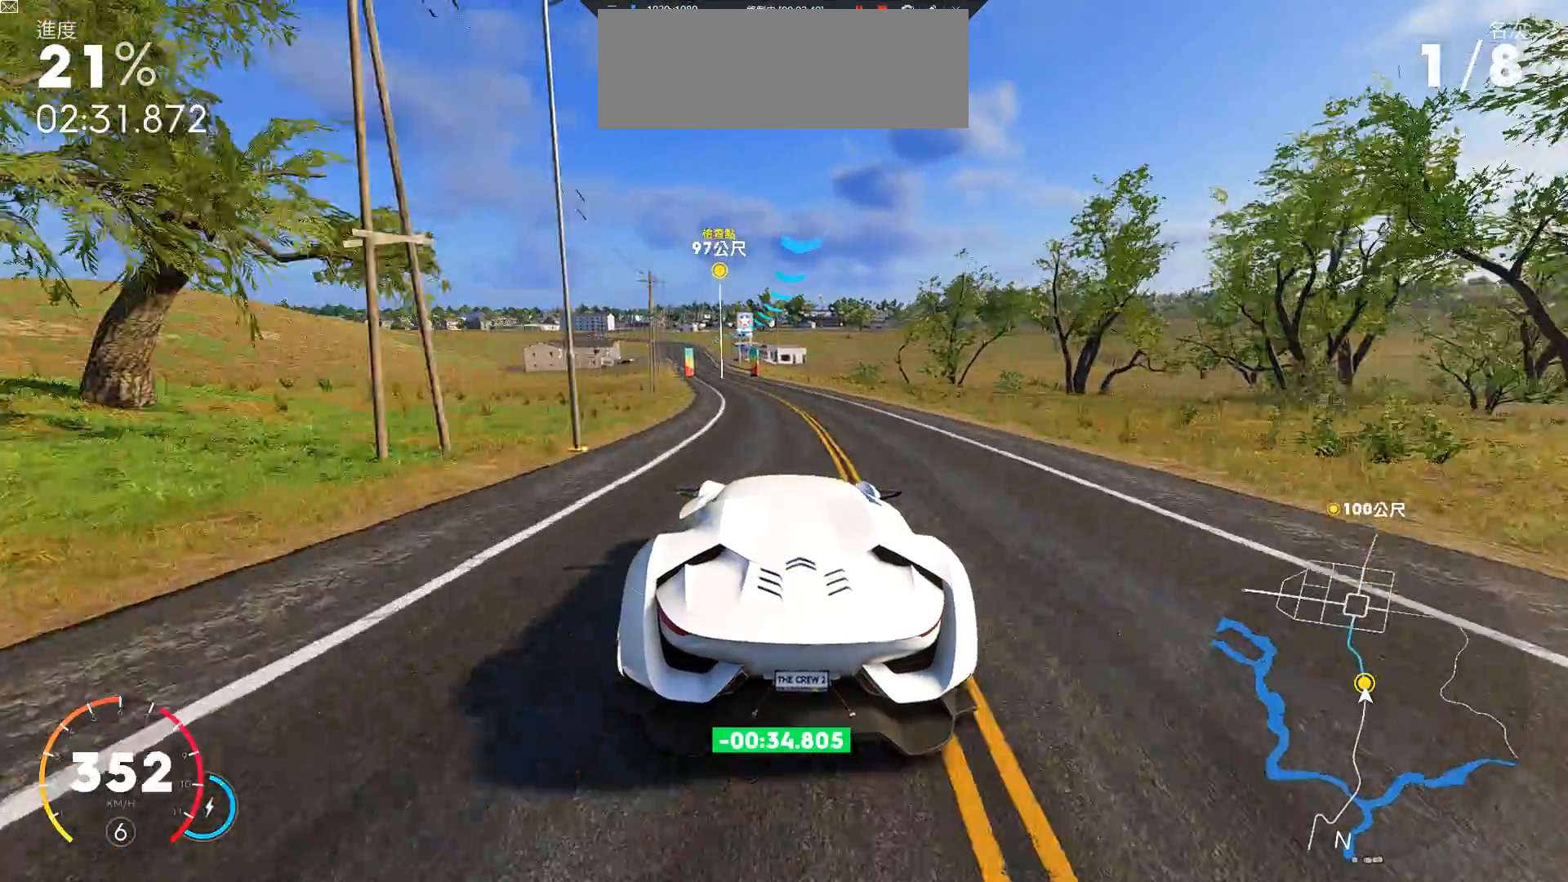
{"keys": ["w"], "events": [[83, "a", "down"], [367, "a", "up"], [367, "ctrl", "up"]]}
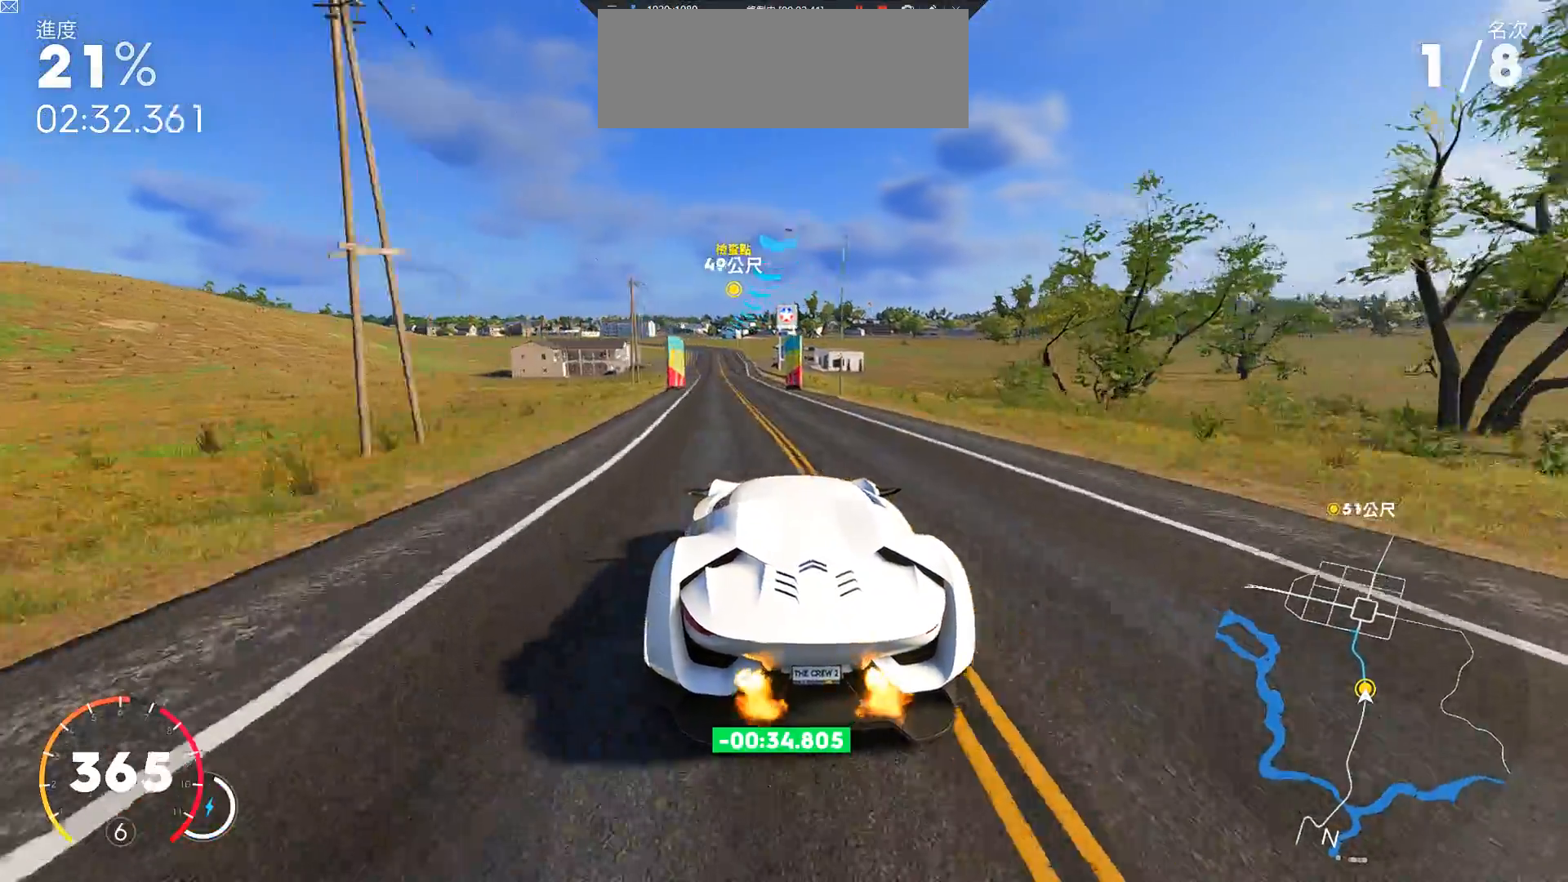
{"keys": ["a", "ctrl", "w"], "events": [[117, "a", "down"], [233, "a", "up"], [283, "ctrl", "down"], [383, "a", "down"]]}
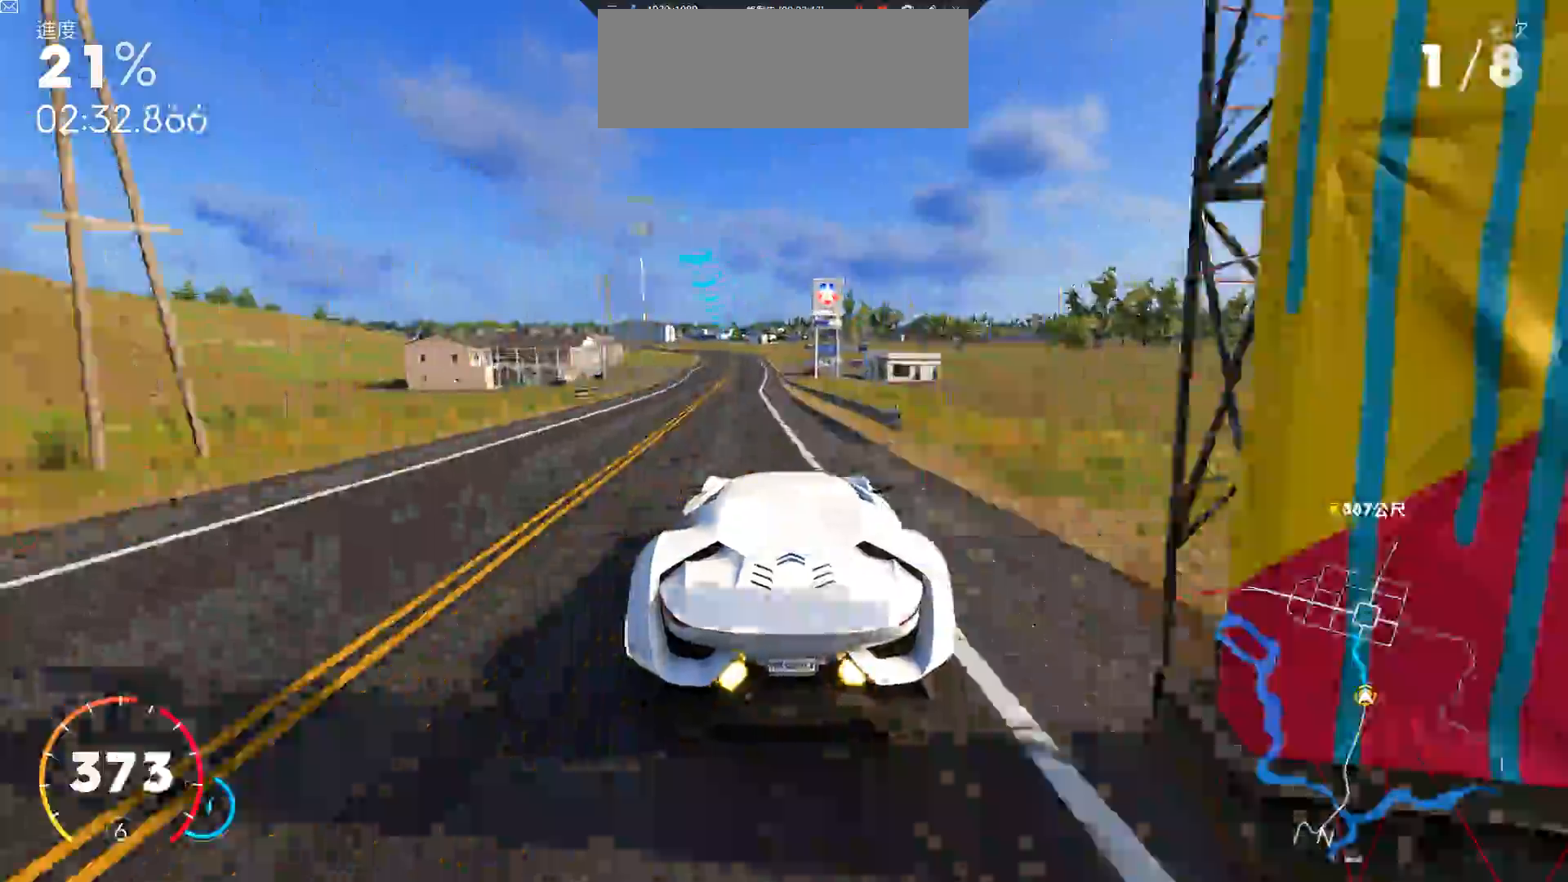
{"keys": ["a", "w"], "events": [[233, "a", "up"], [233, "ctrl", "up"], [350, "a", "down"]]}